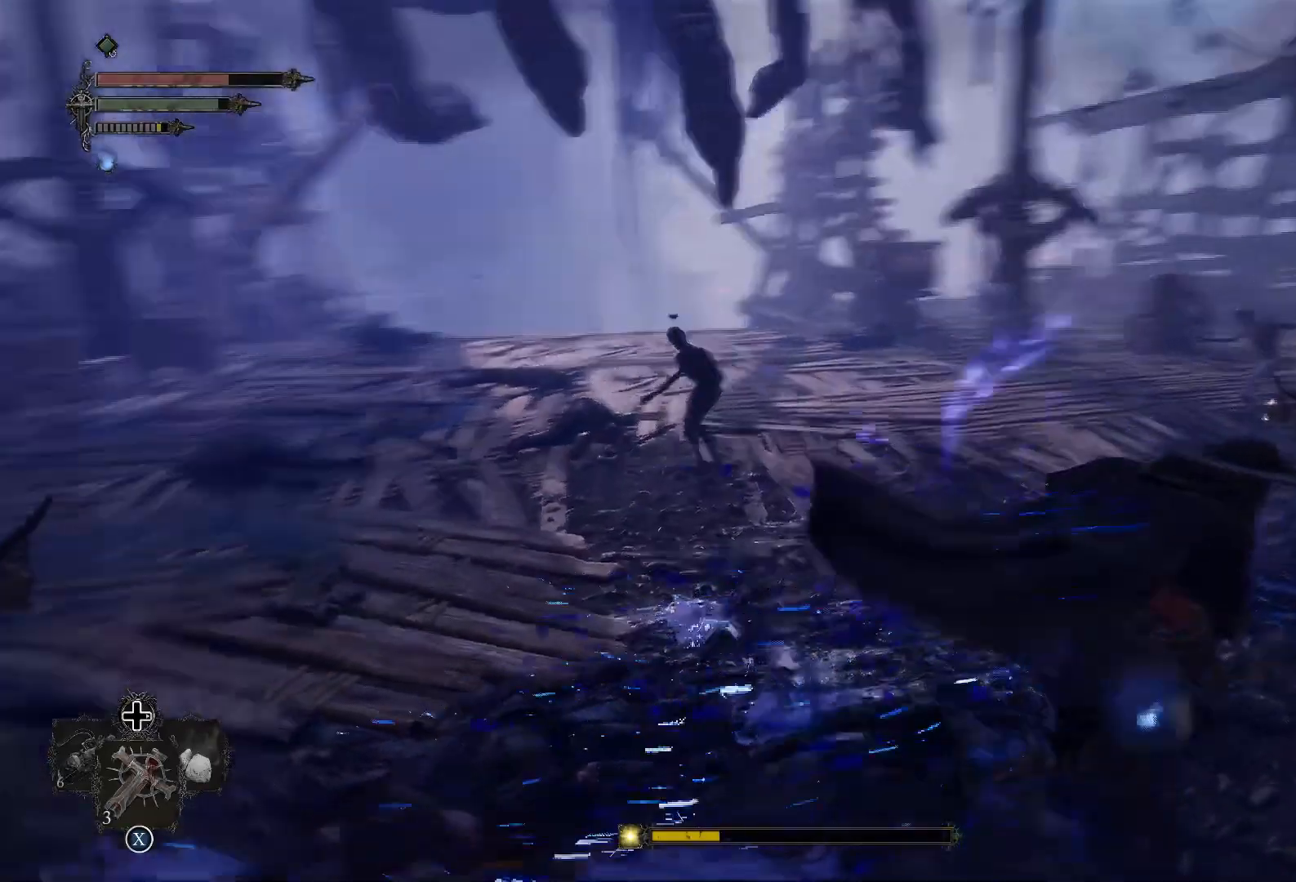
Gameplay with a controller (PlayStation layout); each line is a JSON object with the inputs held at the frame after it. "events" lists button and stick changes between this image and that frame as [ms after this image, input, new state], when the widget could be followed in between.
{"buttons": [], "left_stick": "up", "right_stick": "up-left", "events": [[116, "left_stick", "down-left"], [233, "right_stick", "center"], [267, "left_stick", "up-left"], [367, "left_stick", "up"], [417, "right_stick", "up-left"]]}
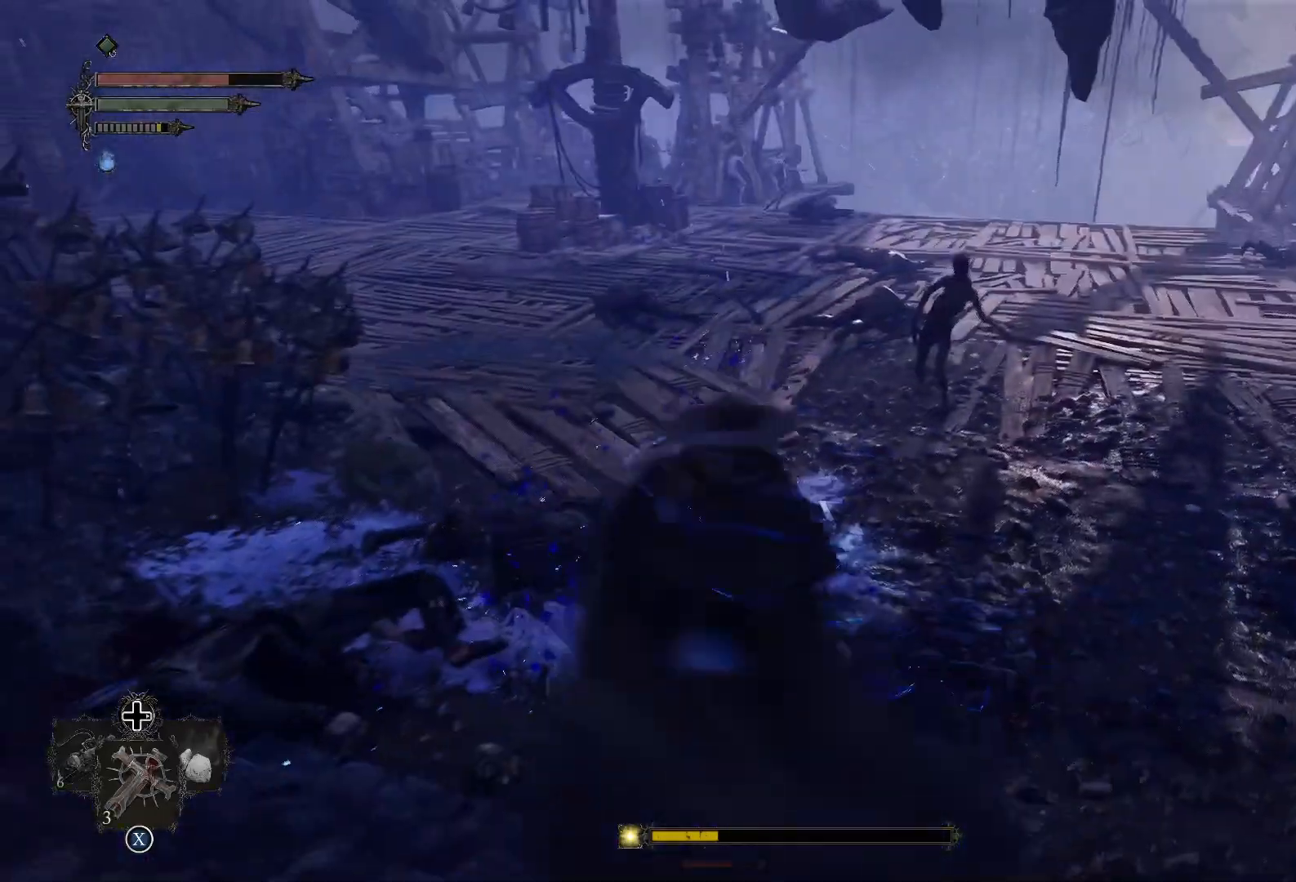
{"buttons": ["R1"], "left_stick": "up", "right_stick": "center", "events": [[67, "right_stick", "center"], [150, "left_stick", "up-right"], [150, "right_stick", "right"], [250, "right_stick", "center"], [284, "R3", "down"], [384, "R1", "down"], [384, "left_stick", "up"], [417, "R3", "up"]]}
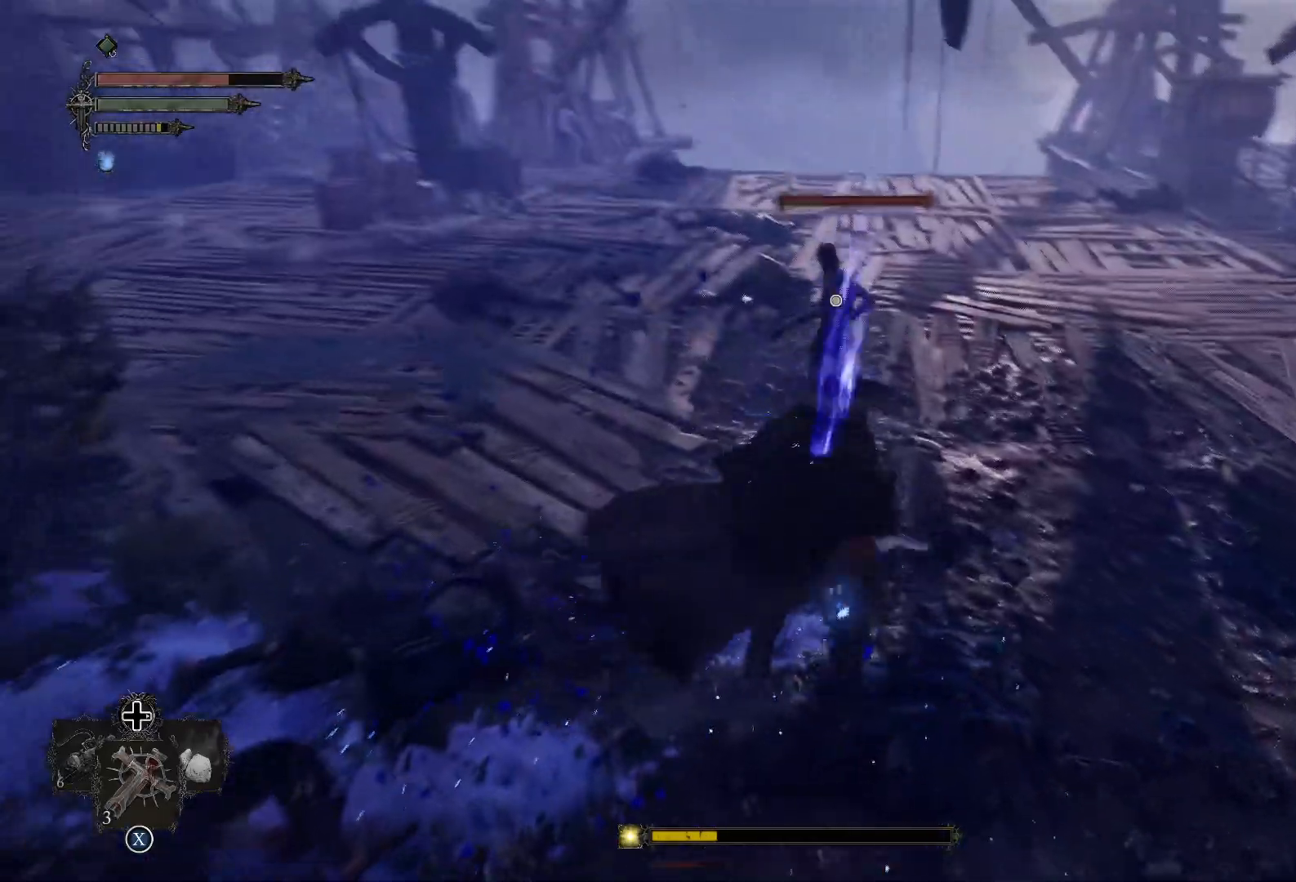
{"buttons": [], "left_stick": "up", "right_stick": "center", "events": [[66, "R1", "up"], [133, "R1", "down"], [283, "R1", "up"]]}
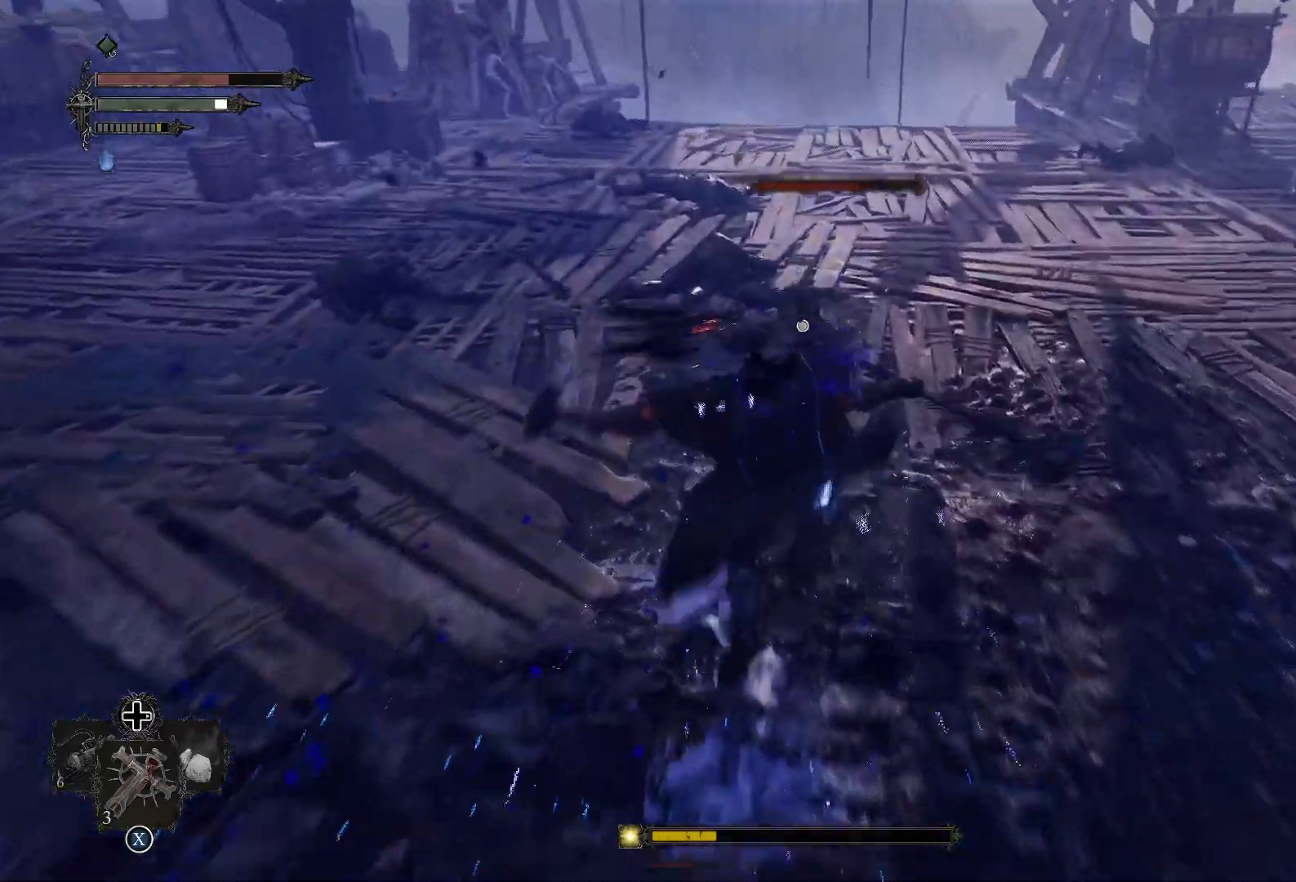
{"buttons": [], "left_stick": "up", "right_stick": "up-right", "events": [[67, "R1", "down"], [100, "R3", "down"], [284, "R3", "up"], [284, "right_stick", "up-right"], [300, "R1", "up"]]}
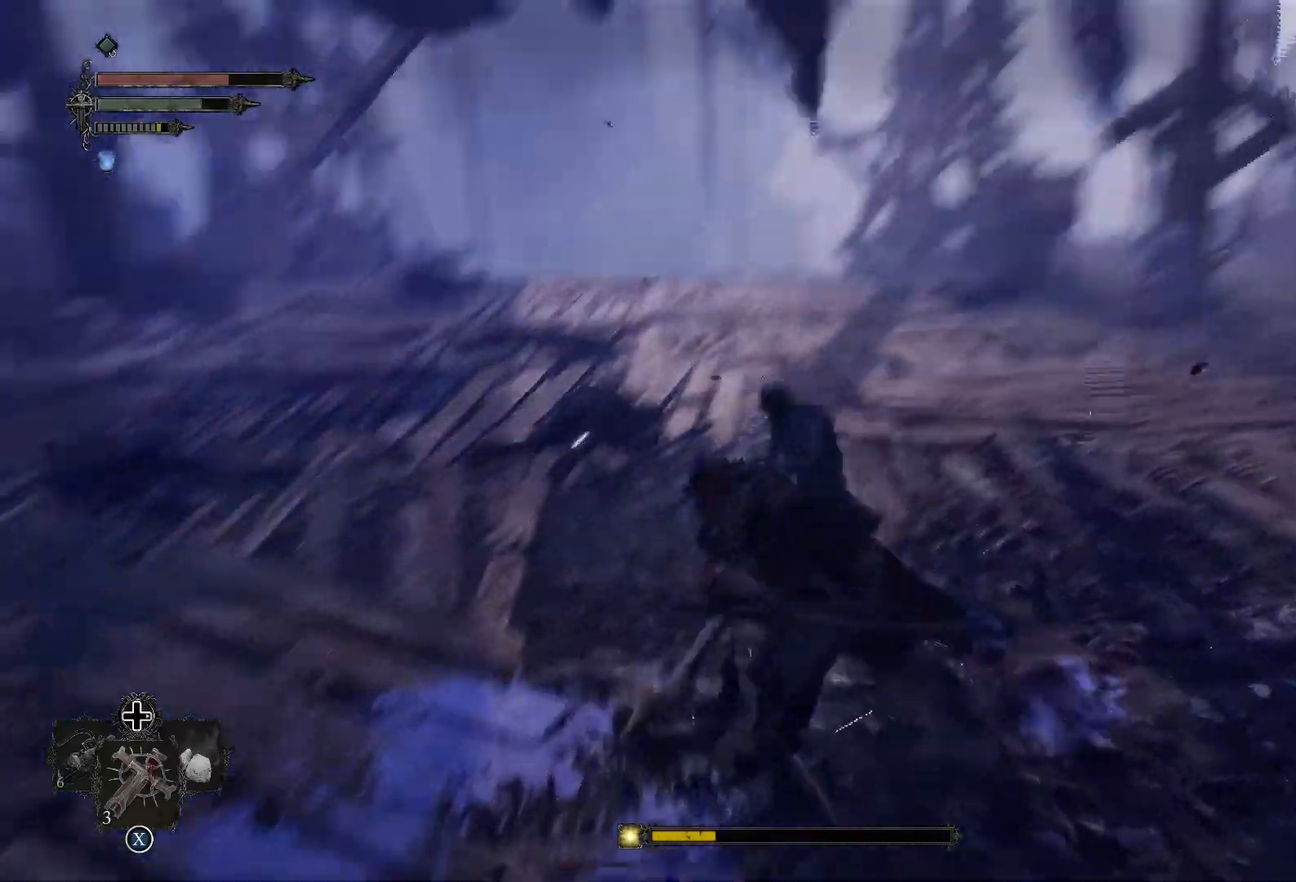
{"buttons": [], "left_stick": "up-right", "right_stick": "right", "events": [[33, "right_stick", "center"], [267, "left_stick", "up-right"], [300, "right_stick", "right"]]}
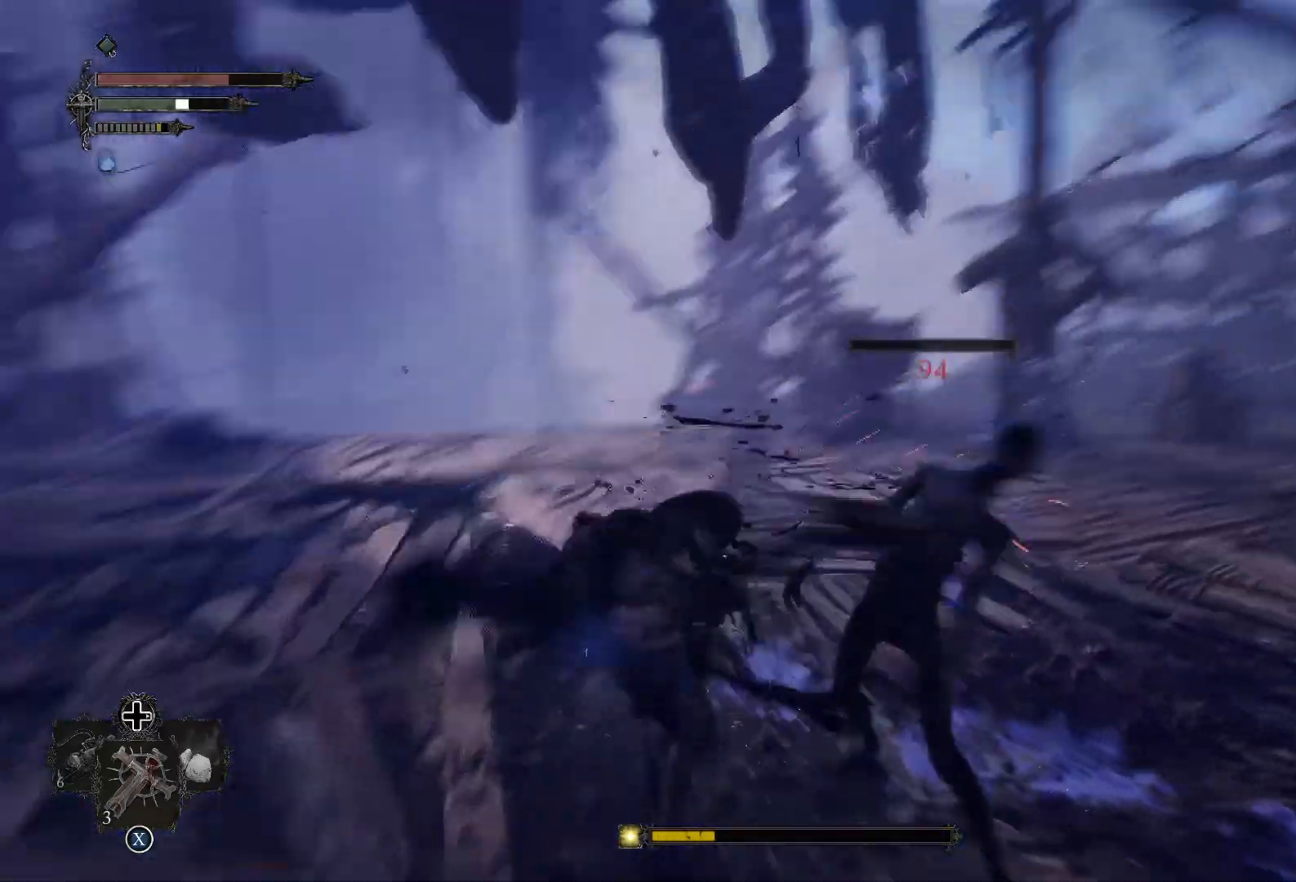
{"buttons": [], "left_stick": "up", "right_stick": "right", "events": [[184, "right_stick", "center"], [467, "right_stick", "right"], [484, "left_stick", "up"]]}
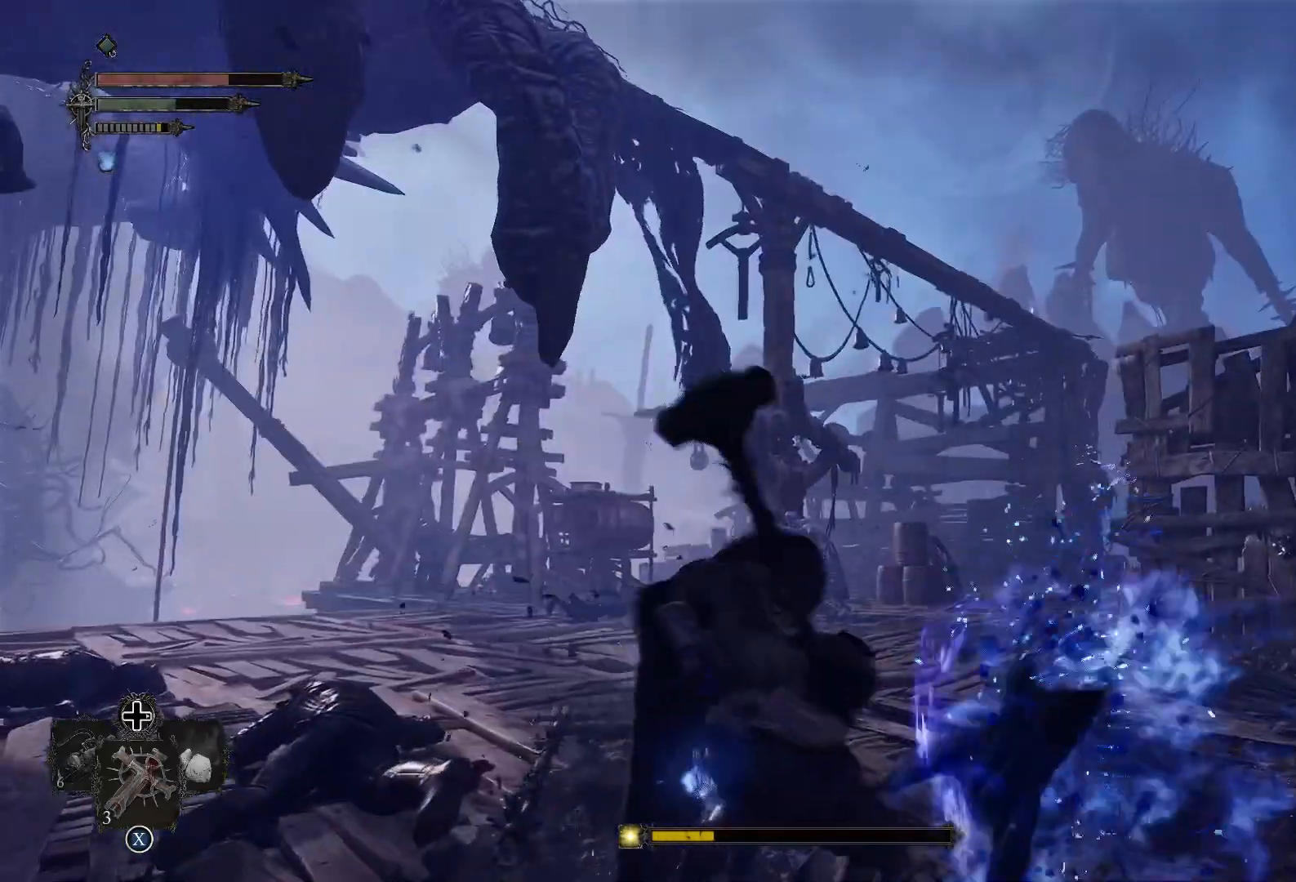
{"buttons": [], "left_stick": "up-left", "right_stick": "down-right", "events": [[133, "right_stick", "center"], [400, "left_stick", "up-left"], [417, "right_stick", "down-right"]]}
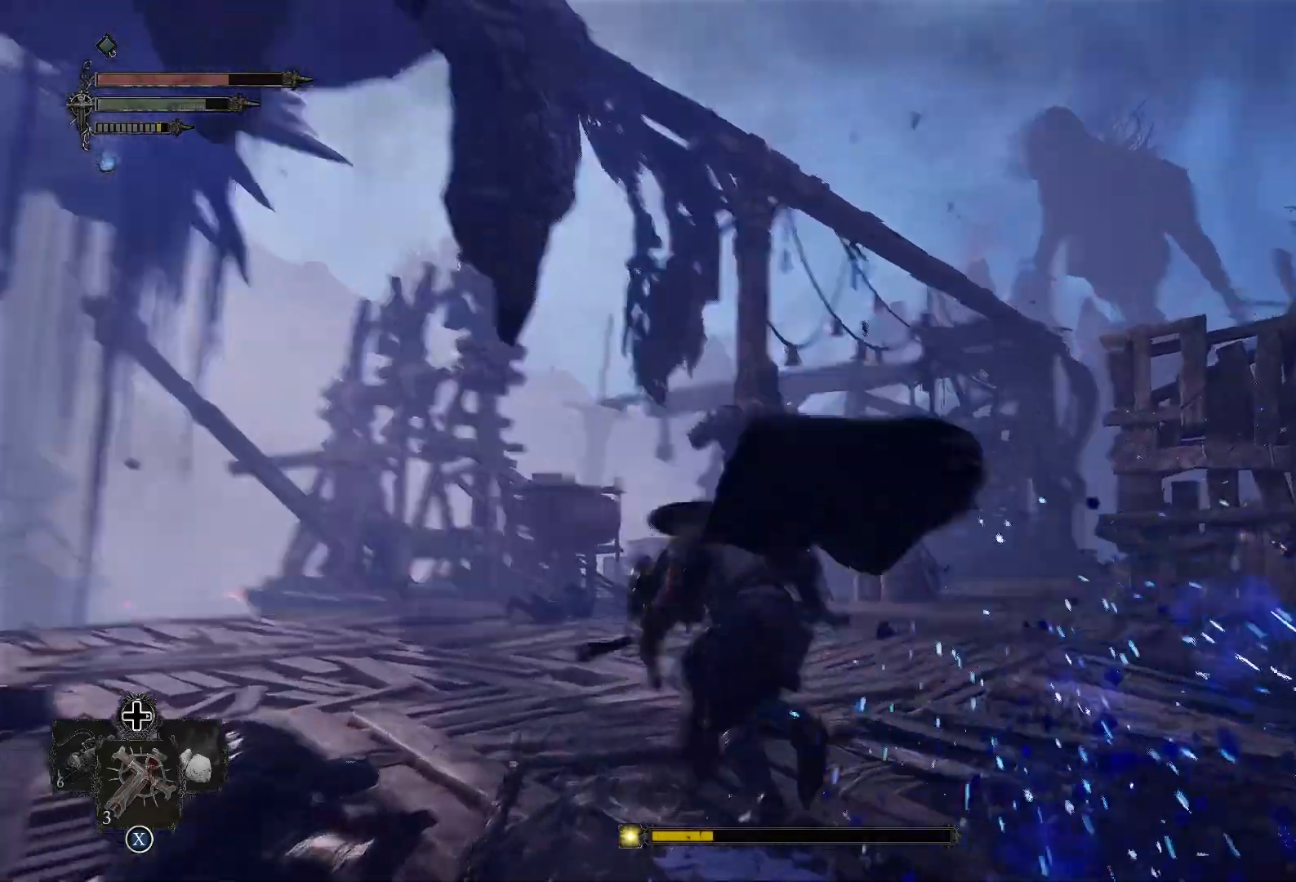
{"buttons": ["R3"], "left_stick": "up-left", "right_stick": "center", "events": [[150, "right_stick", "center"], [467, "R3", "down"]]}
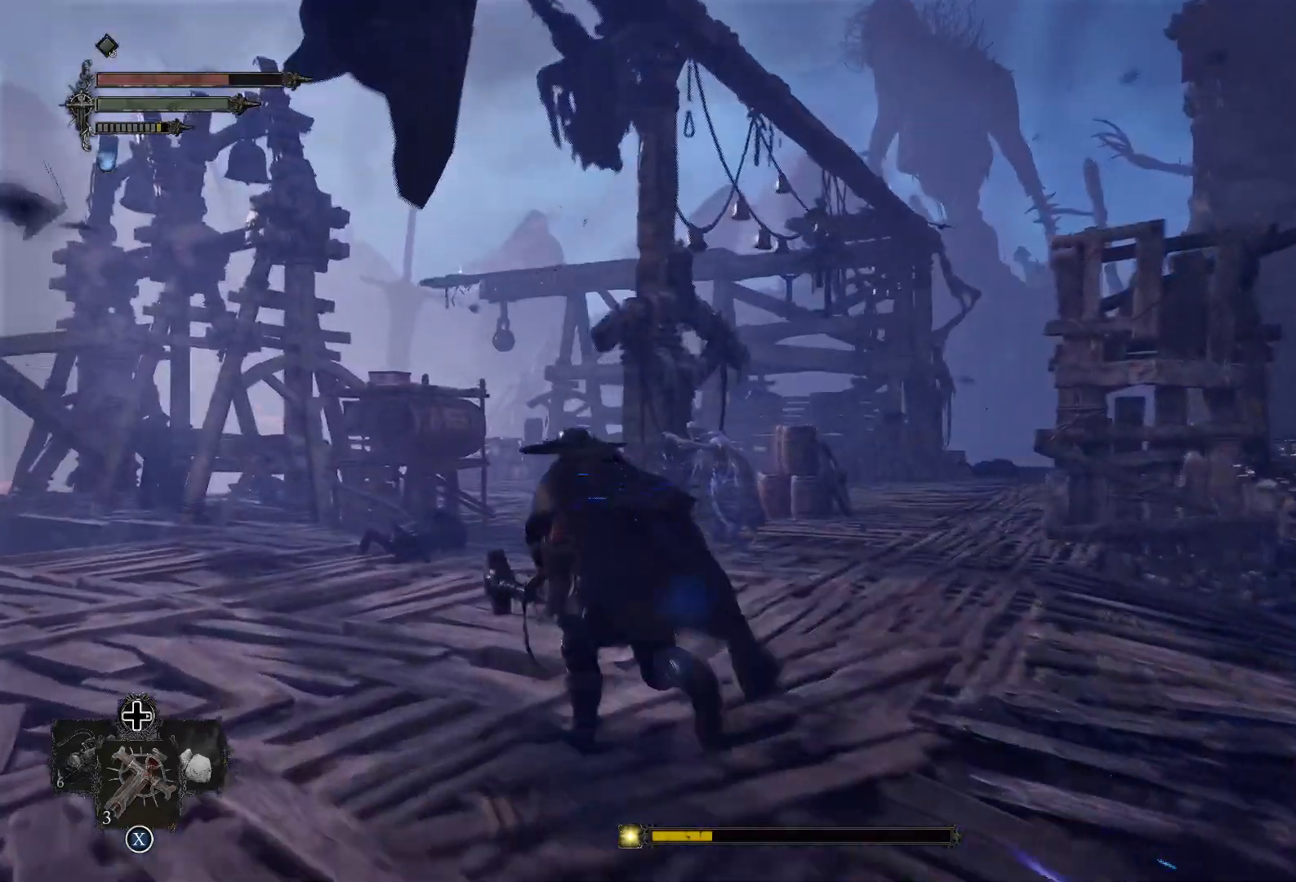
{"buttons": [], "left_stick": "up", "right_stick": "right", "events": [[116, "R3", "up"], [116, "left_stick", "left"], [383, "right_stick", "right"], [400, "left_stick", "up"]]}
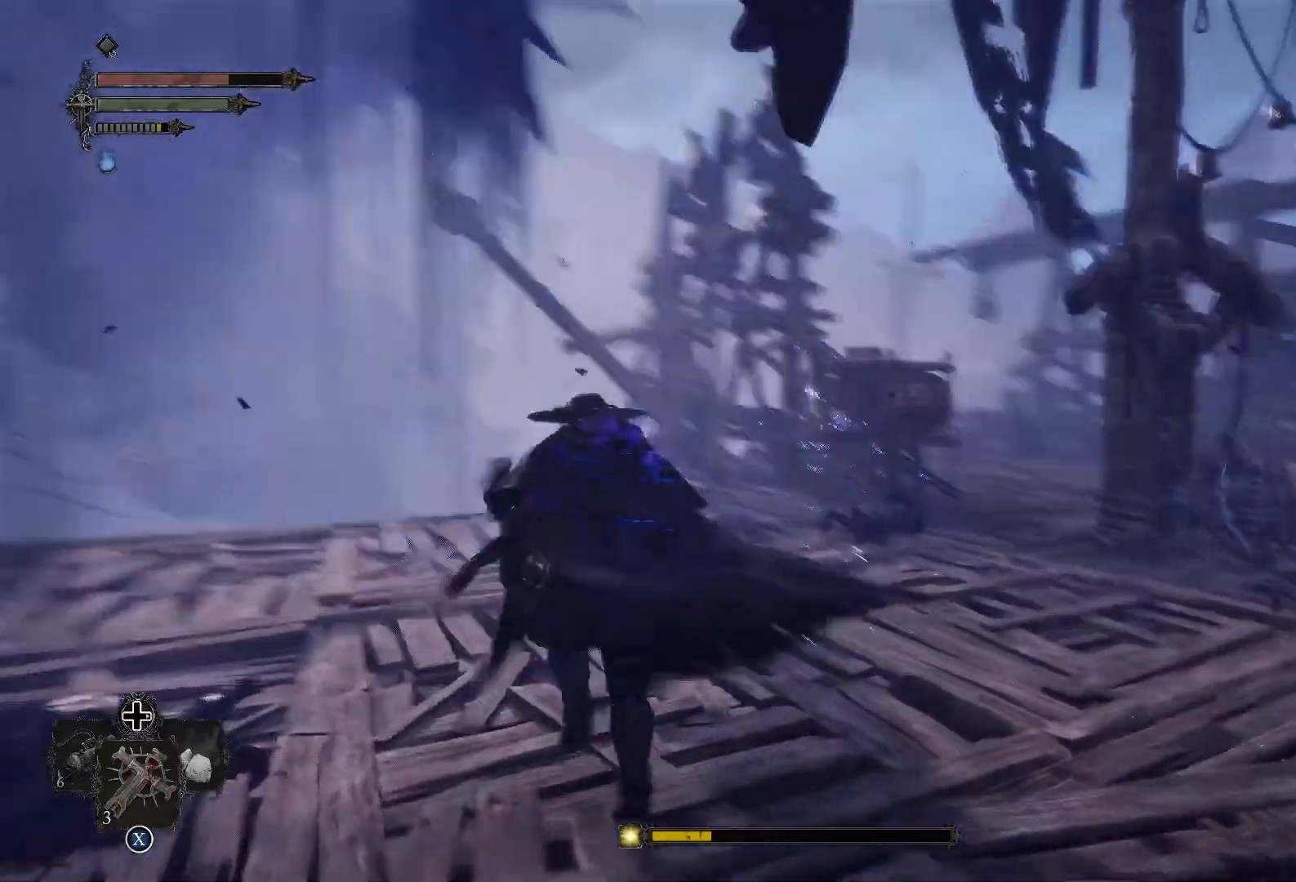
{"buttons": [], "left_stick": "up", "right_stick": "right", "events": [[184, "right_stick", "center"], [367, "right_stick", "right"]]}
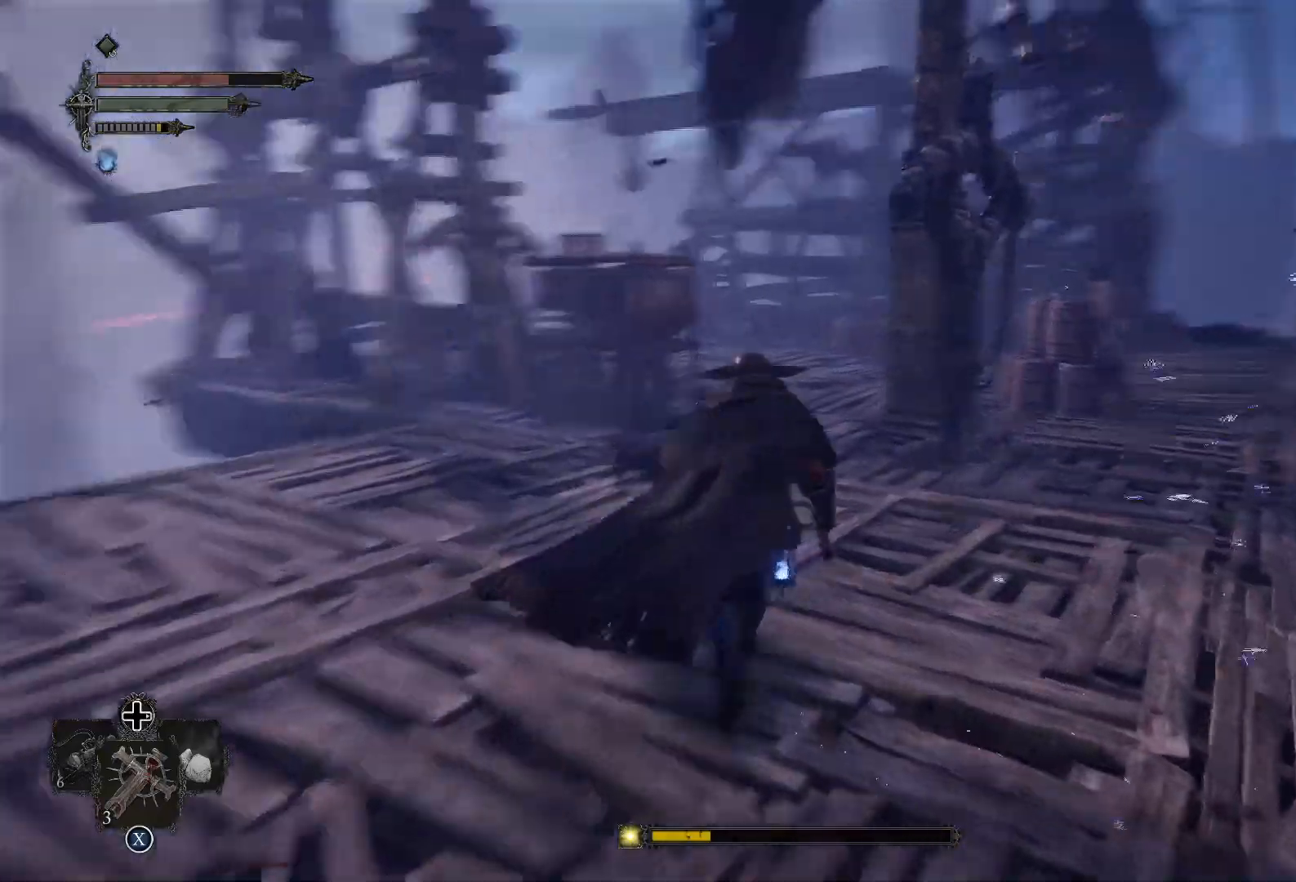
{"buttons": [], "left_stick": "up-right", "right_stick": "center", "events": [[116, "right_stick", "center"], [283, "left_stick", "up-right"]]}
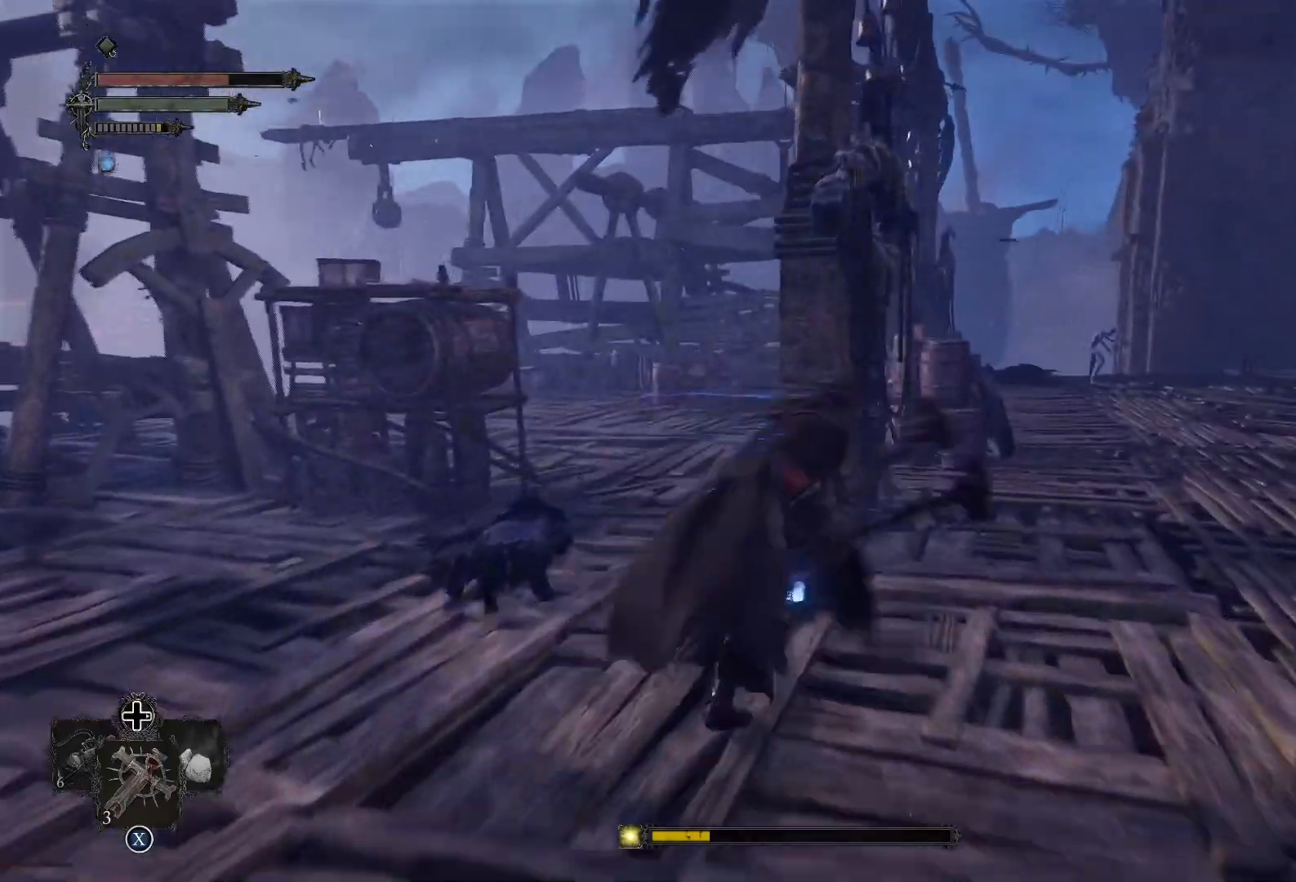
{"buttons": [], "left_stick": "up", "right_stick": "center", "events": [[250, "right_stick", "right"], [434, "left_stick", "up"], [467, "right_stick", "center"]]}
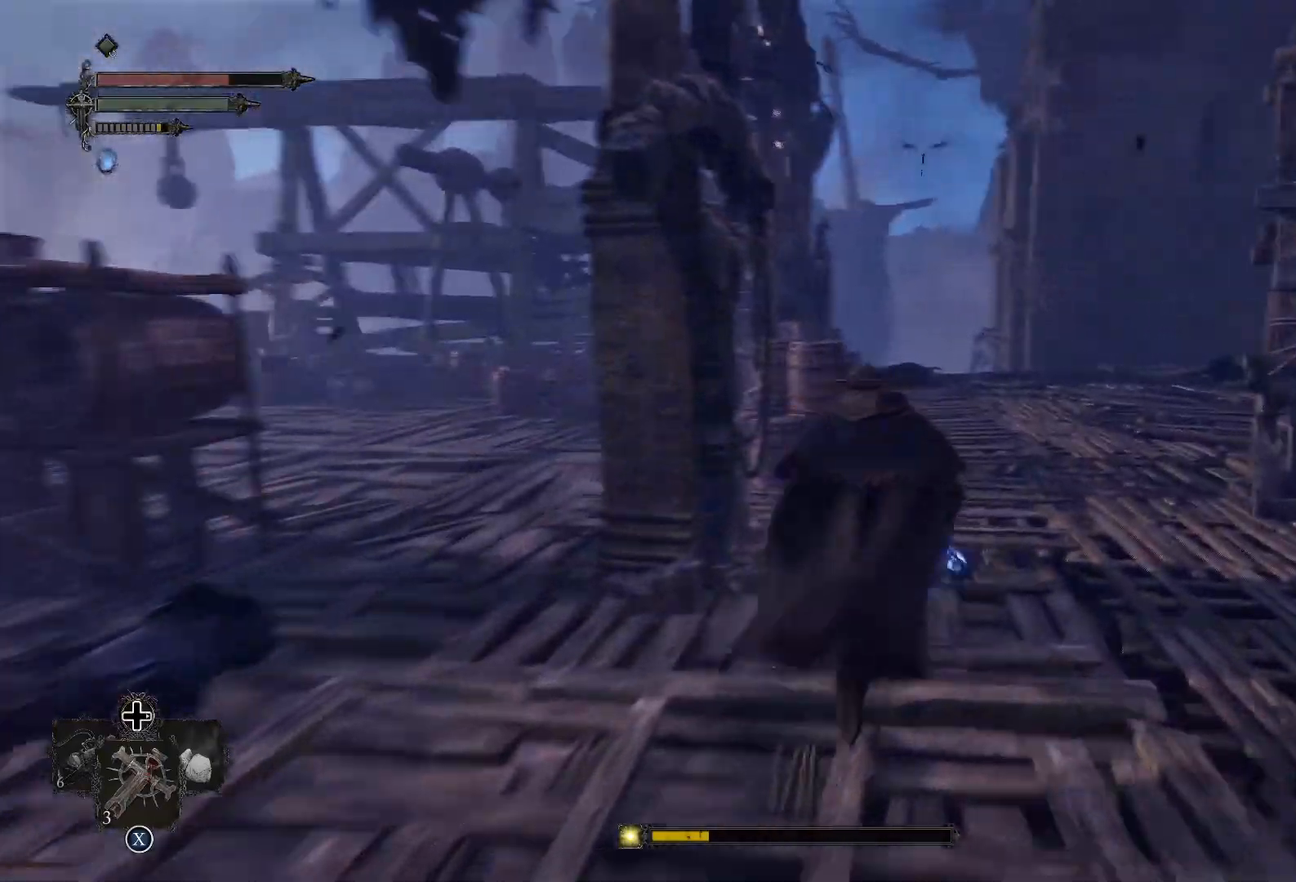
{"buttons": ["R3"], "left_stick": "up", "right_stick": "center", "events": [[200, "right_stick", "right"], [433, "right_stick", "center"], [500, "R3", "down"]]}
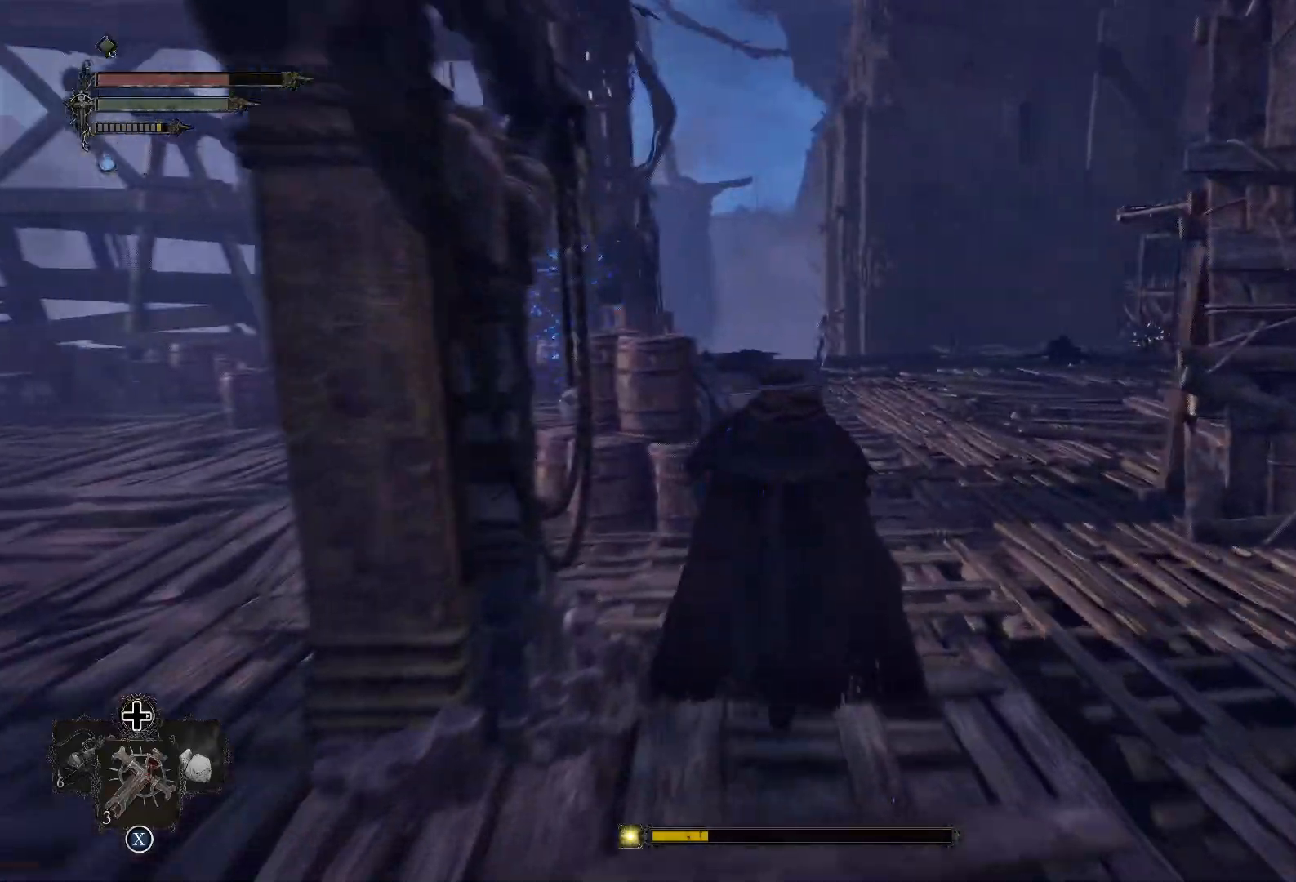
{"buttons": [], "left_stick": "up", "right_stick": "center", "events": [[117, "R3", "up"], [417, "CIRCLE", "down"], [501, "CIRCLE", "up"]]}
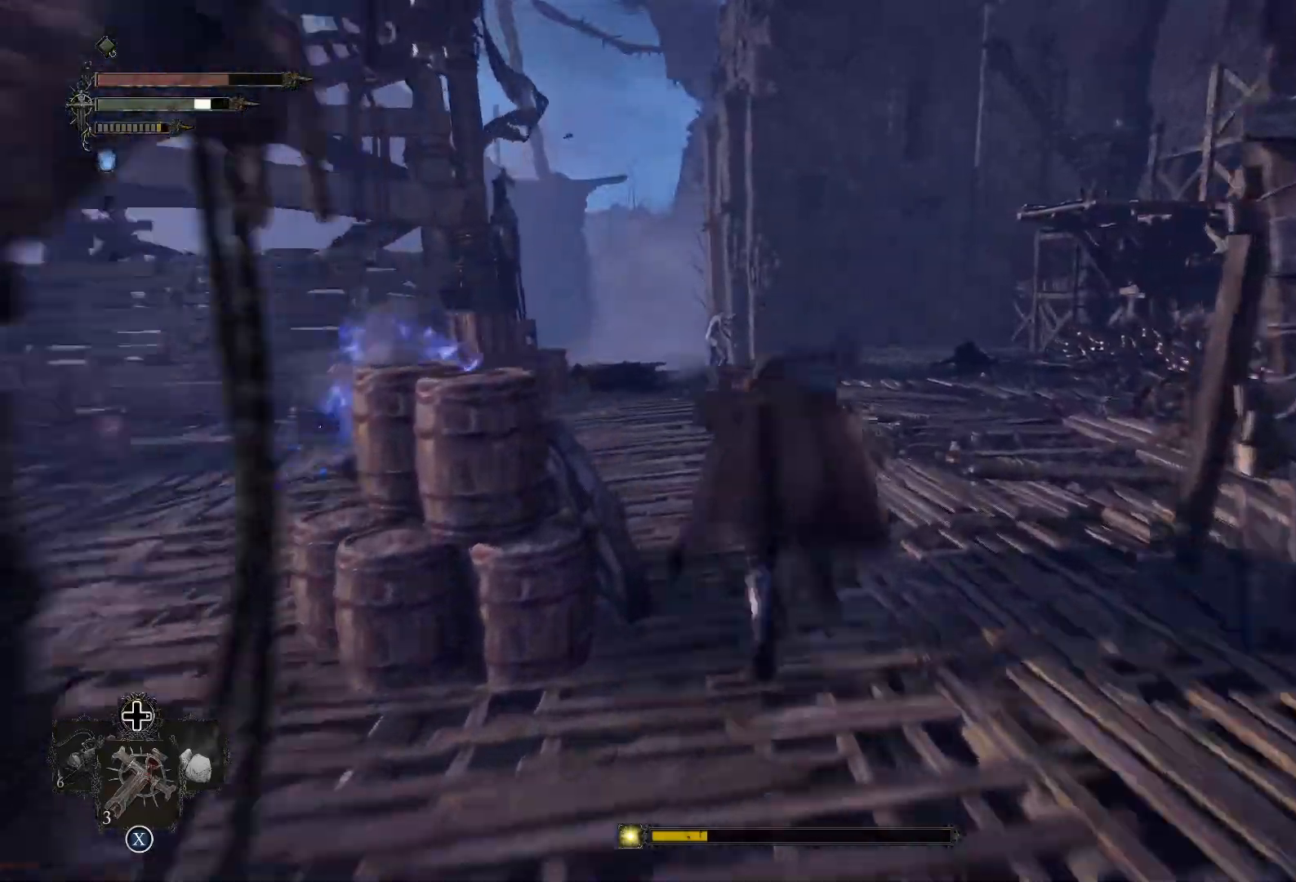
{"buttons": [], "left_stick": "up-right", "right_stick": "left", "events": [[166, "right_stick", "left"], [483, "left_stick", "up-right"]]}
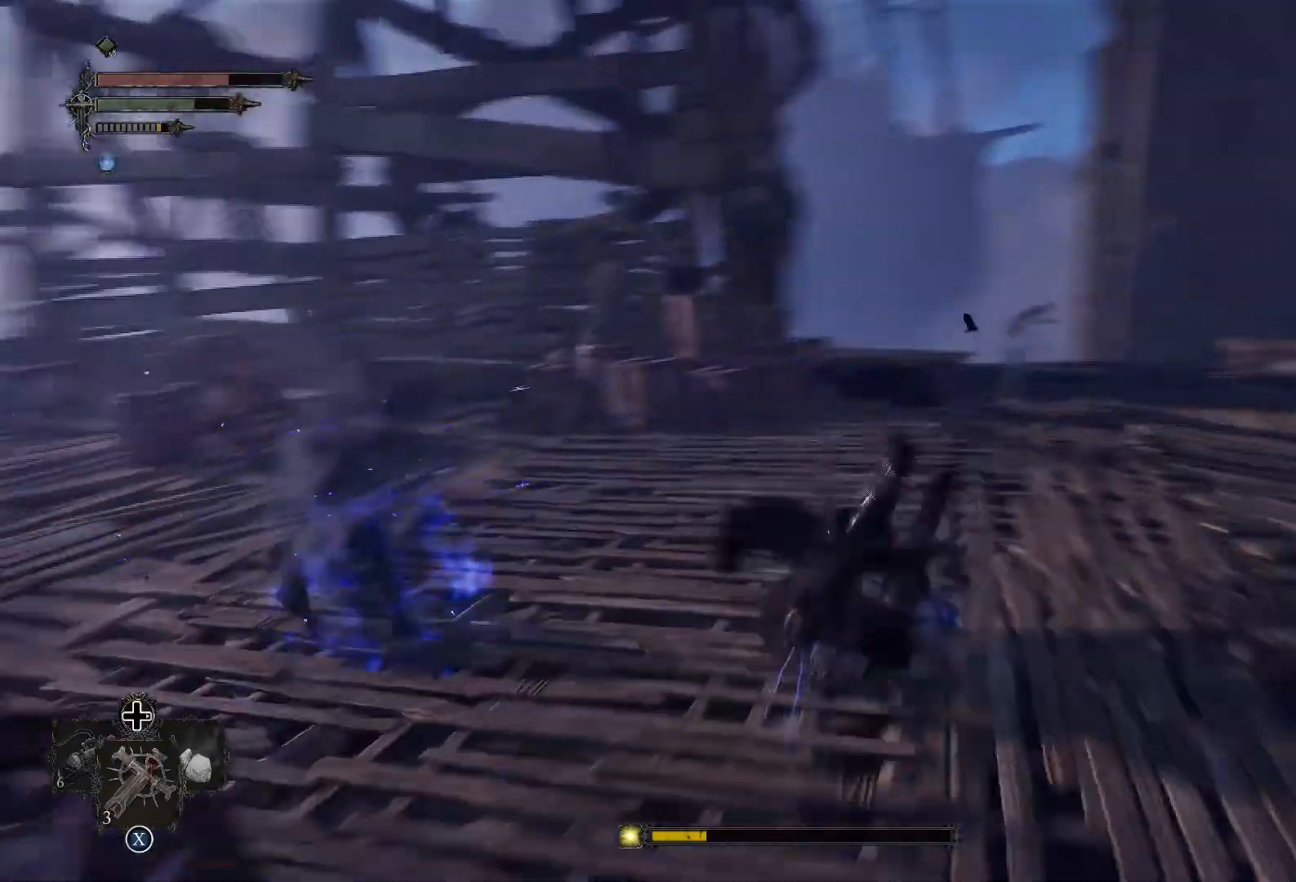
{"buttons": [], "left_stick": "up-left", "right_stick": "left", "events": [[284, "left_stick", "up-left"]]}
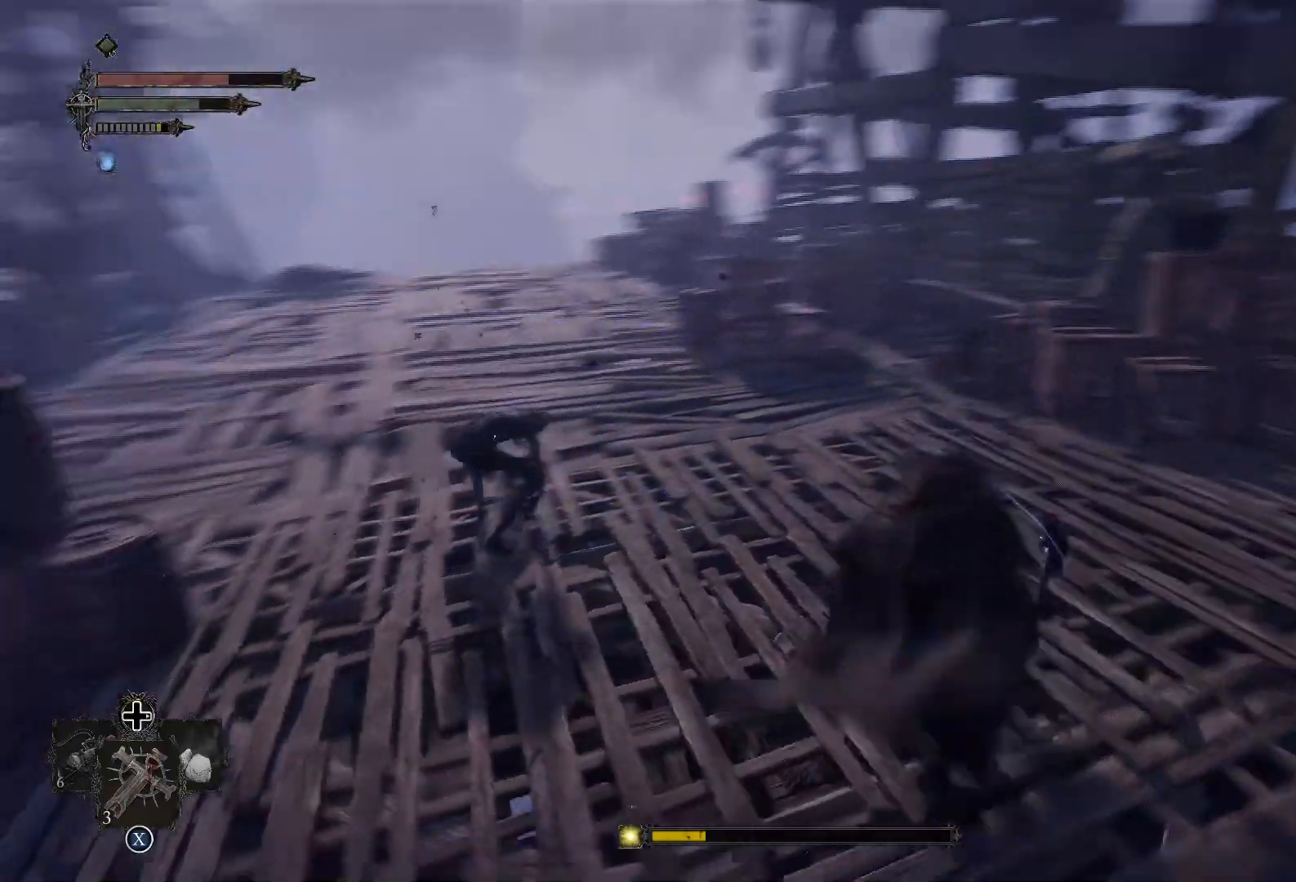
{"buttons": [], "left_stick": "up", "right_stick": "center", "events": [[50, "R1", "down"], [66, "R3", "down"], [66, "right_stick", "center"], [217, "R3", "up"], [267, "R1", "up"], [317, "left_stick", "up"]]}
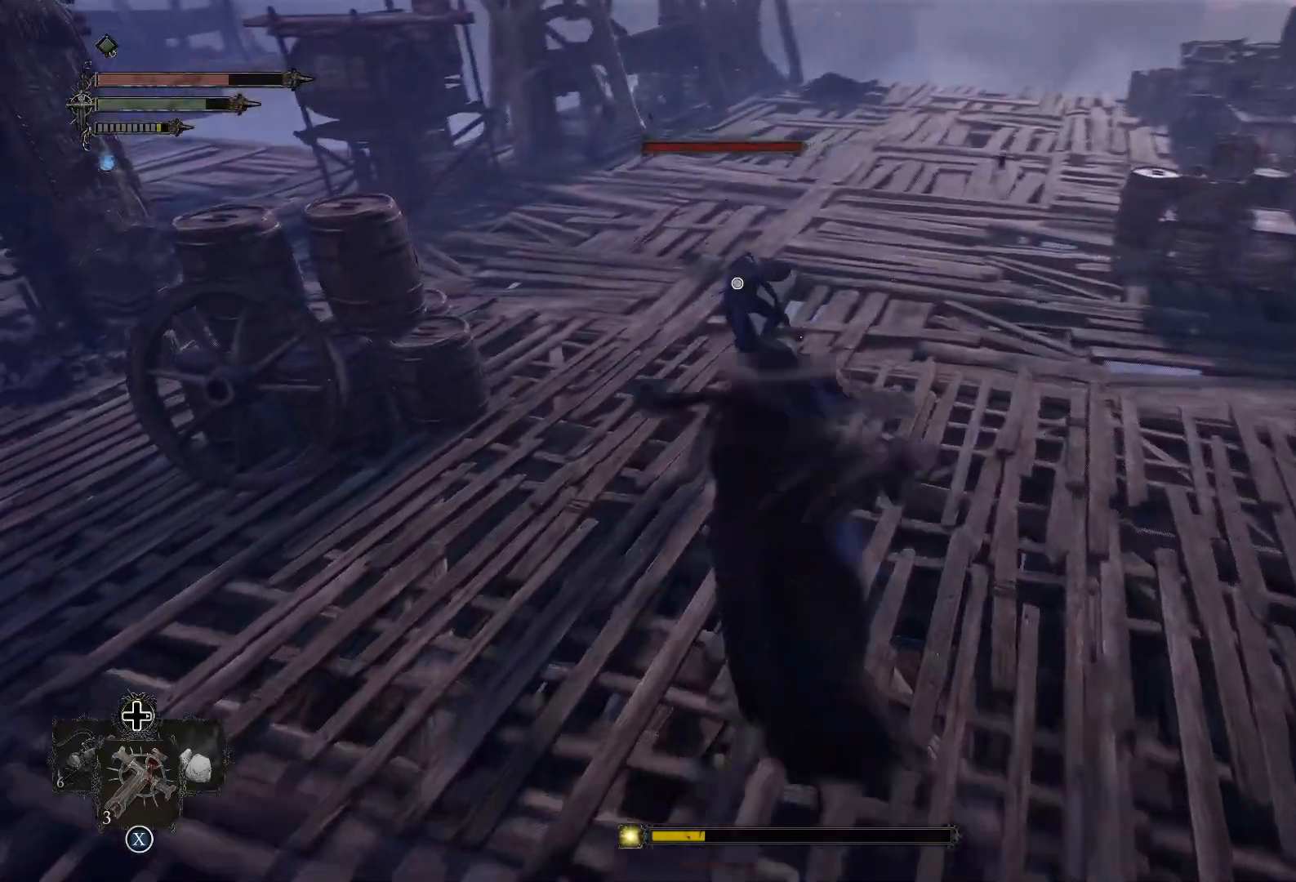
{"buttons": ["R1"], "left_stick": "up", "right_stick": "center", "events": [[334, "R1", "down"]]}
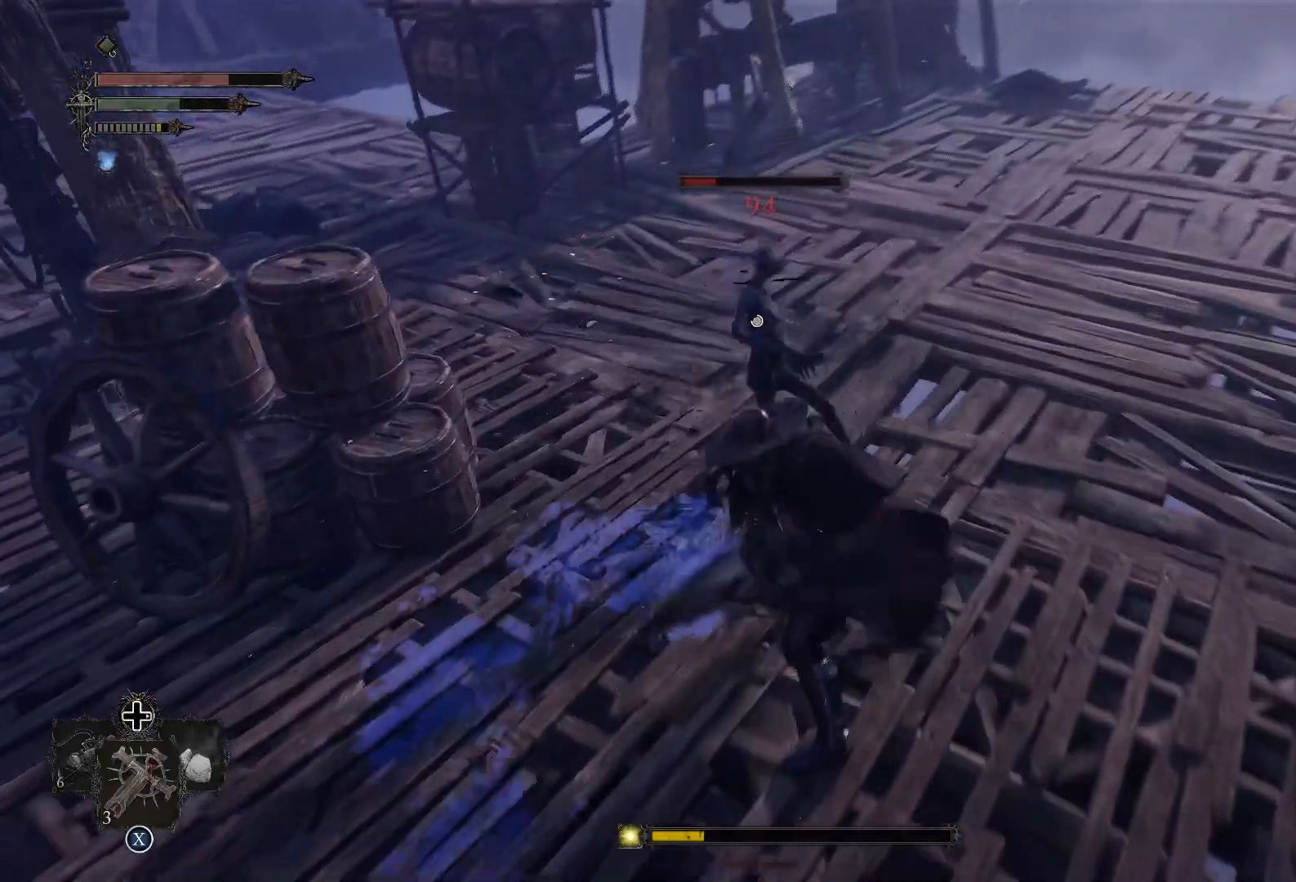
{"buttons": [], "left_stick": "up", "right_stick": "center", "events": [[16, "R1", "up"]]}
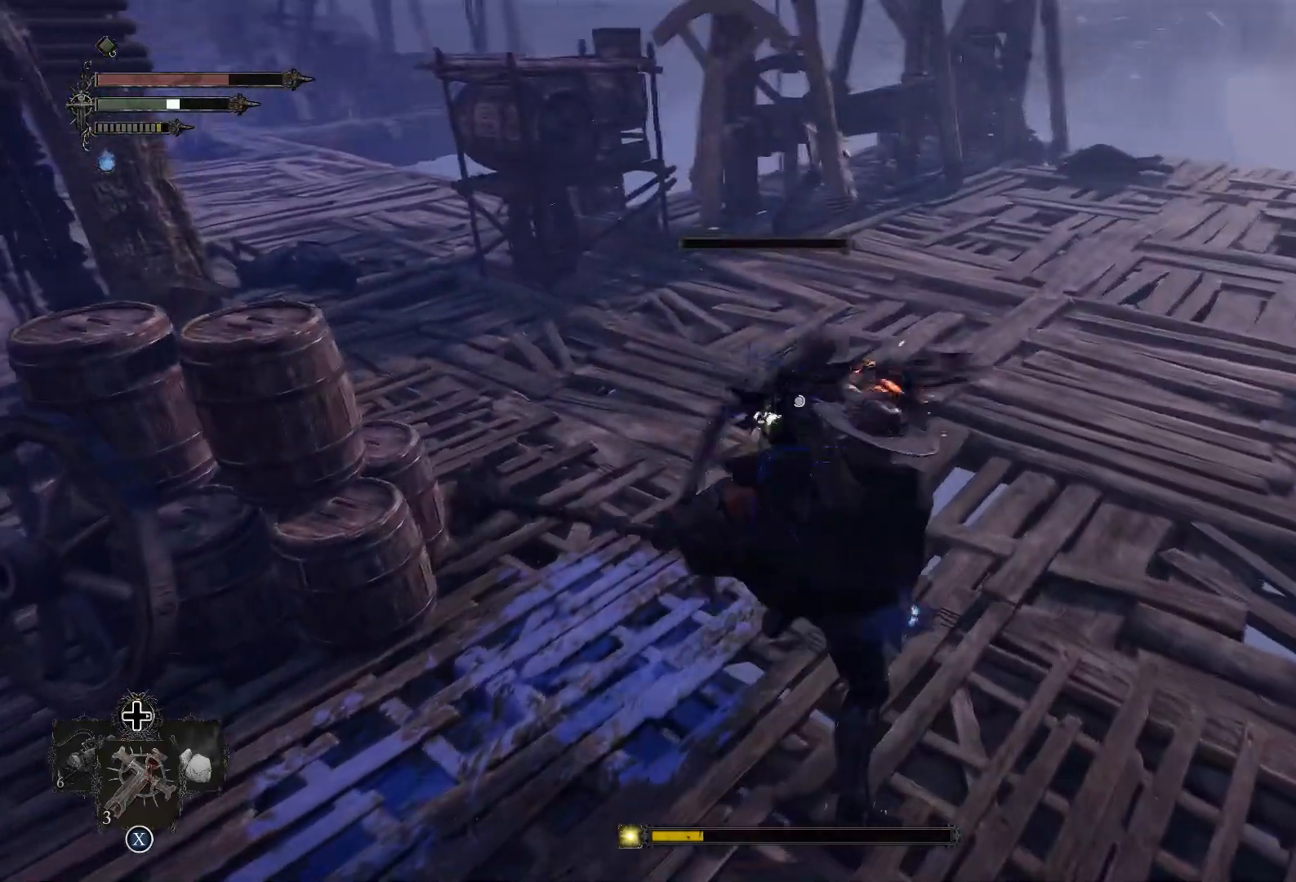
{"buttons": [], "left_stick": "center", "right_stick": "up-left", "events": [[67, "R3", "down"], [200, "R3", "up"], [234, "right_stick", "up-left"], [334, "left_stick", "center"]]}
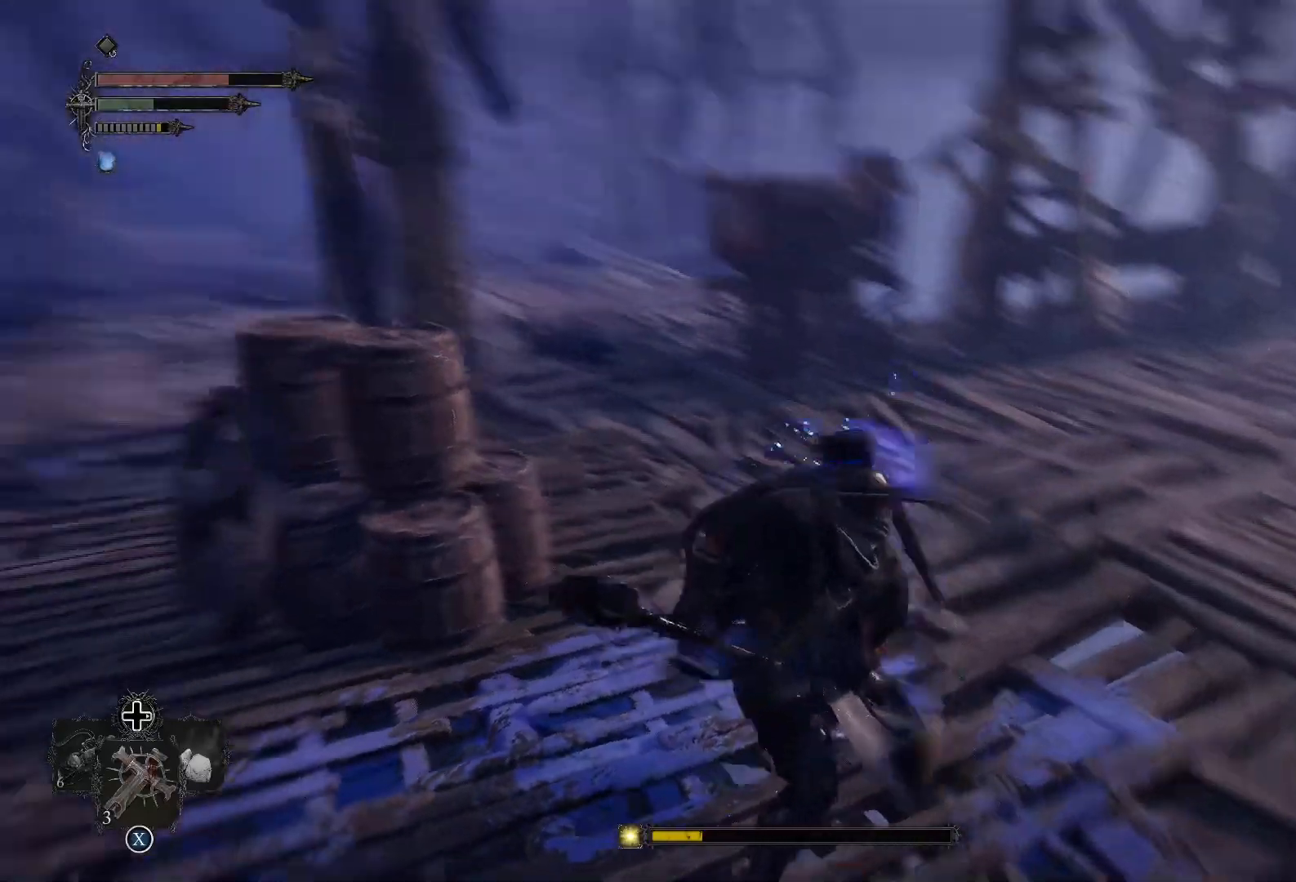
{"buttons": [], "left_stick": "up", "right_stick": "center", "events": [[50, "left_stick", "up"], [83, "right_stick", "center"]]}
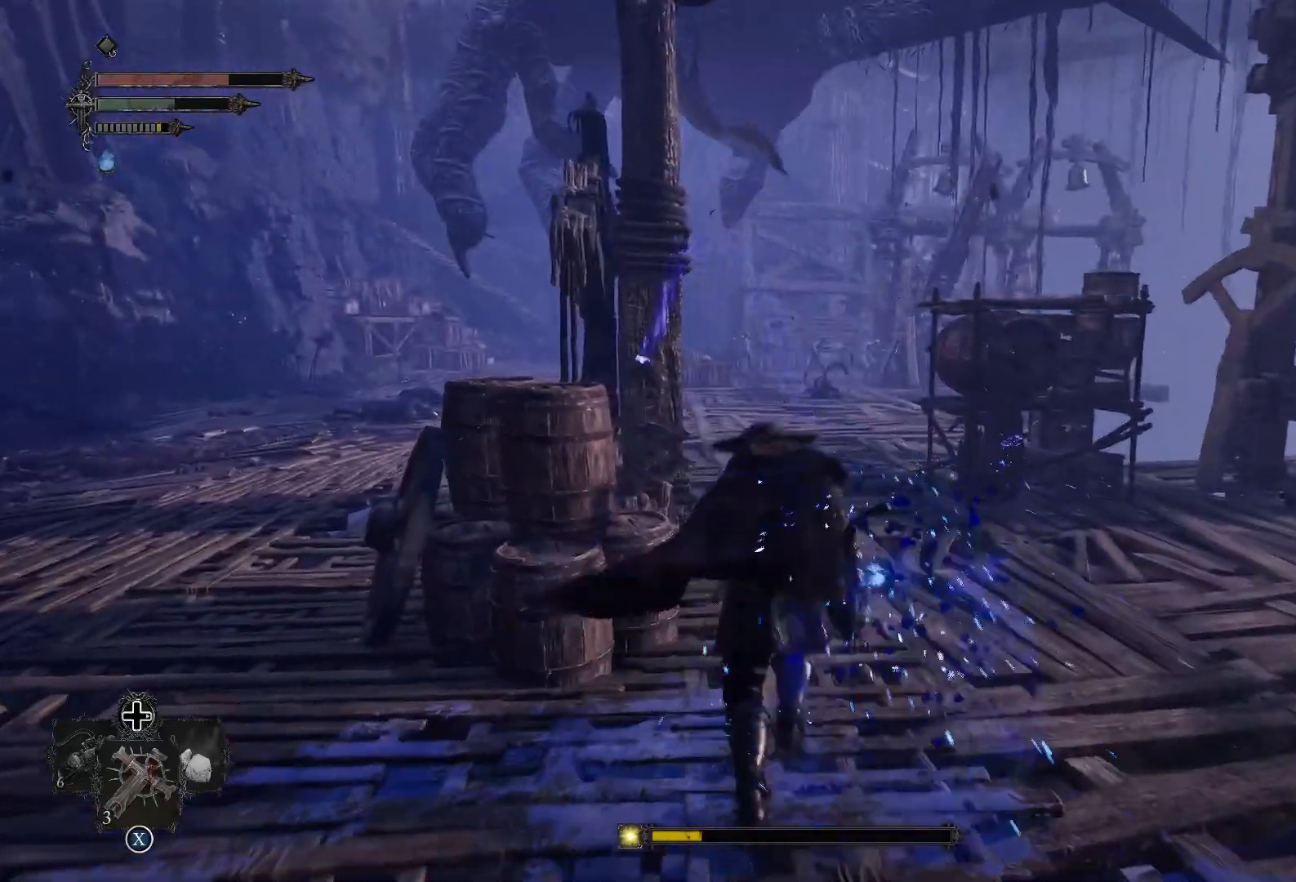
{"buttons": [], "left_stick": "up", "right_stick": "center", "events": []}
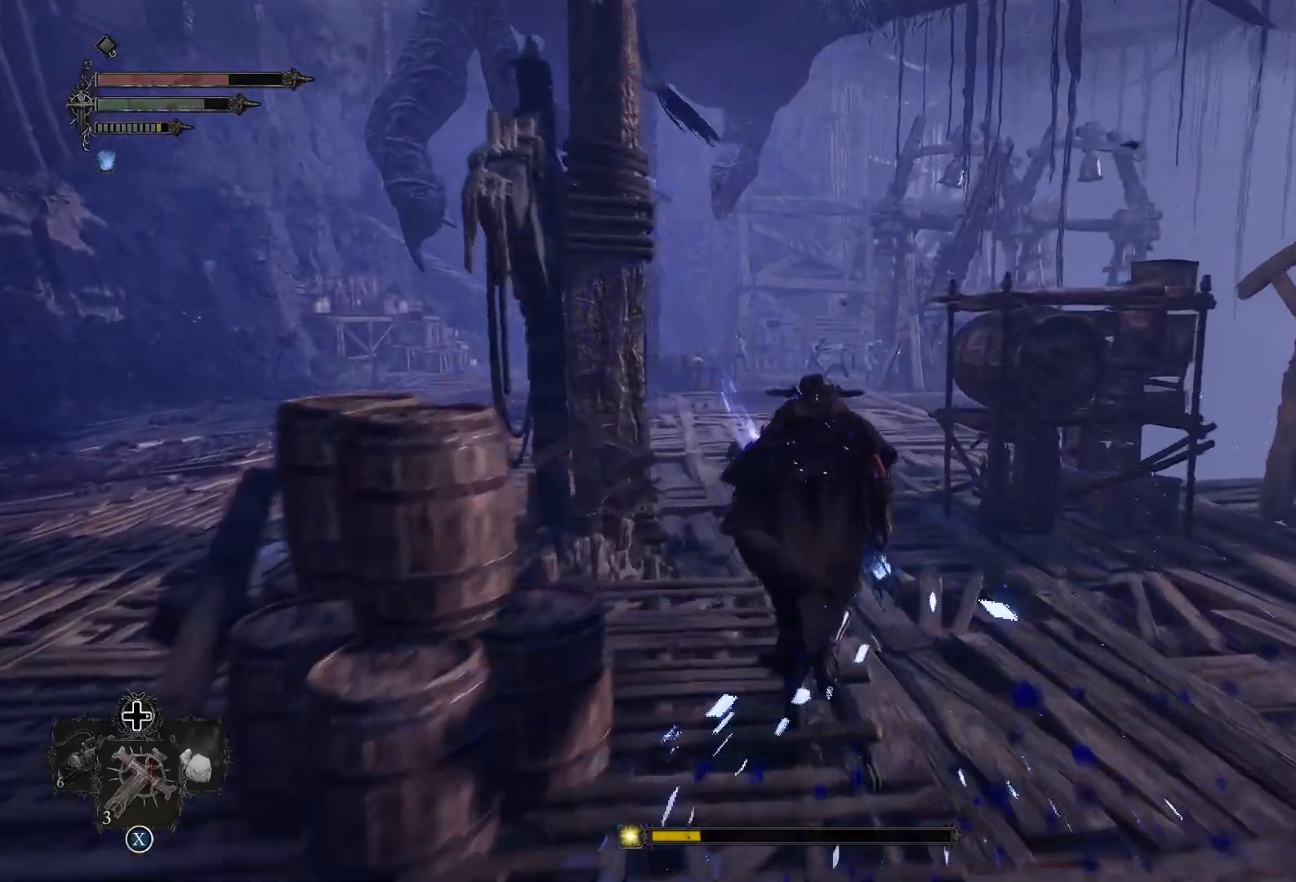
{"buttons": [], "left_stick": "up", "right_stick": "center", "events": [[200, "right_stick", "left"], [400, "right_stick", "center"]]}
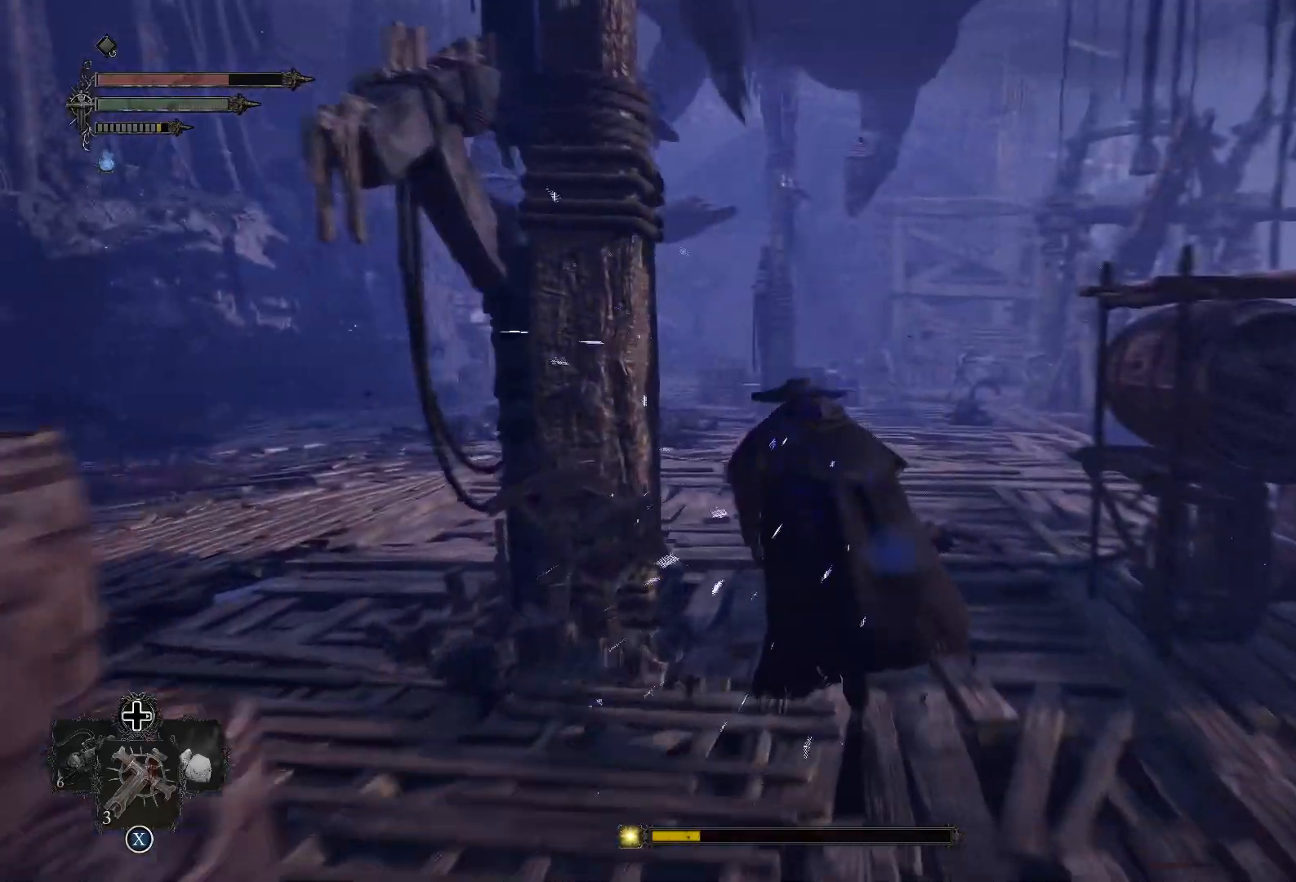
{"buttons": [], "left_stick": "up", "right_stick": "center", "events": []}
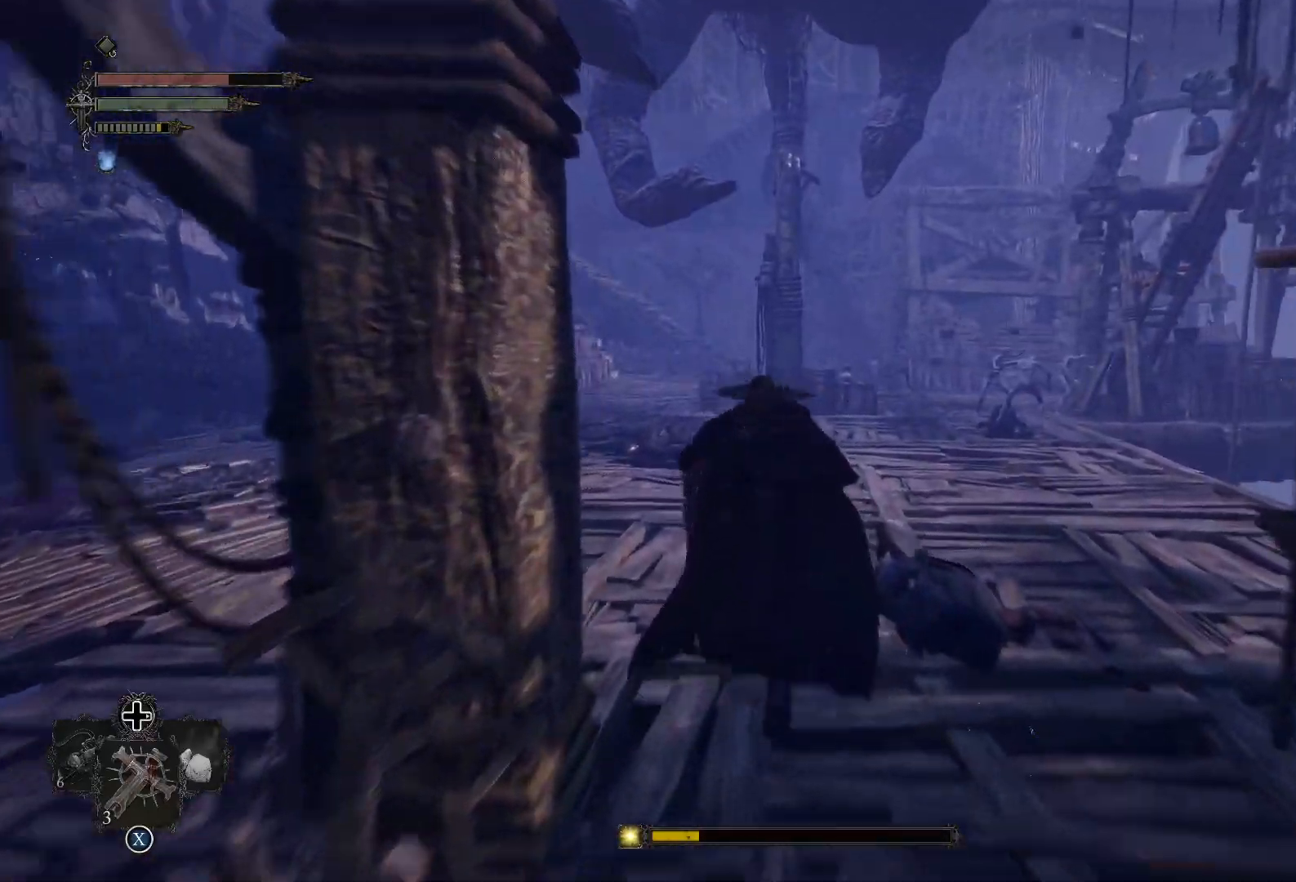
{"buttons": [], "left_stick": "up", "right_stick": "center", "events": [[33, "right_stick", "up"], [83, "right_stick", "up-left"], [350, "right_stick", "center"]]}
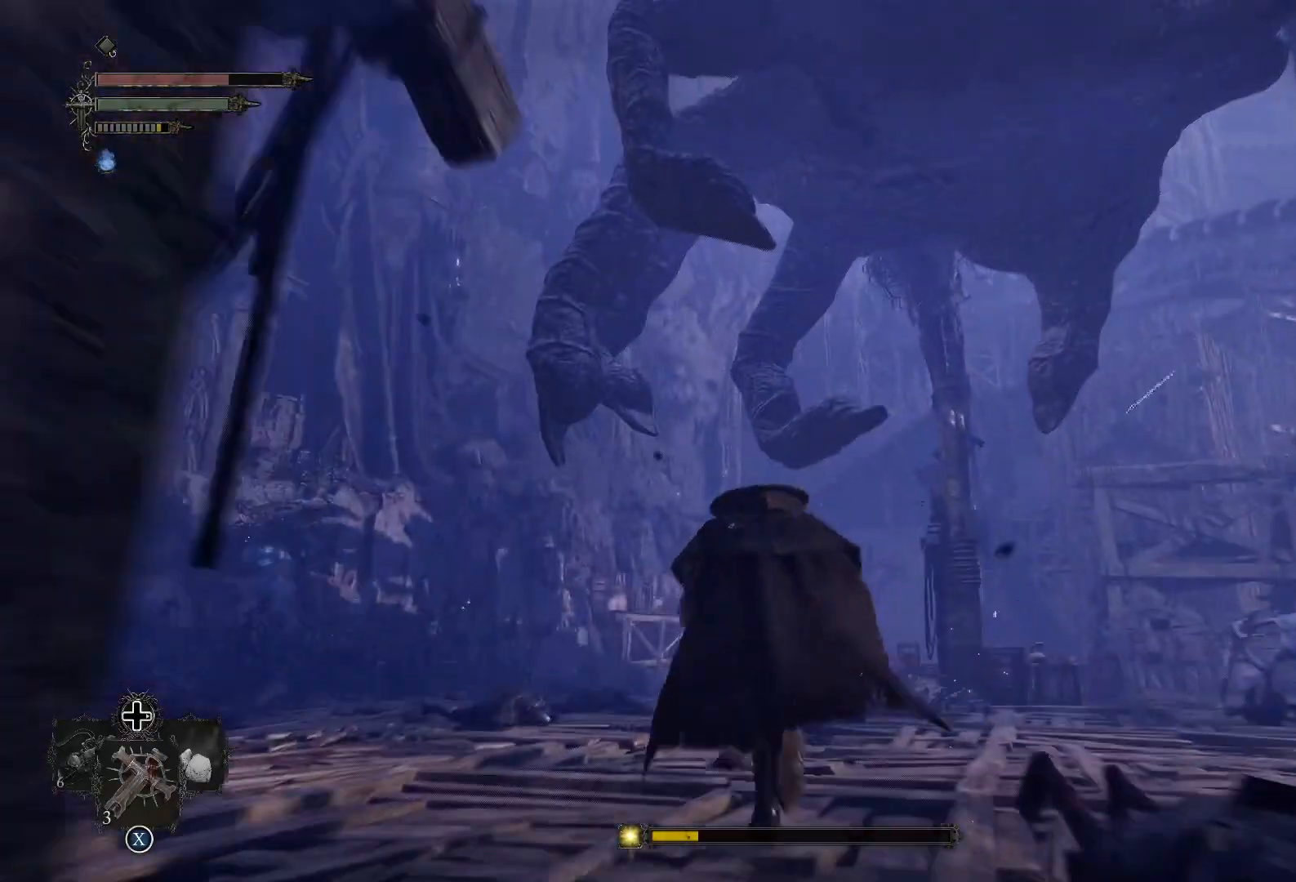
{"buttons": [], "left_stick": "up-left", "right_stick": "up-right", "events": [[284, "right_stick", "up-right"], [501, "left_stick", "up-left"]]}
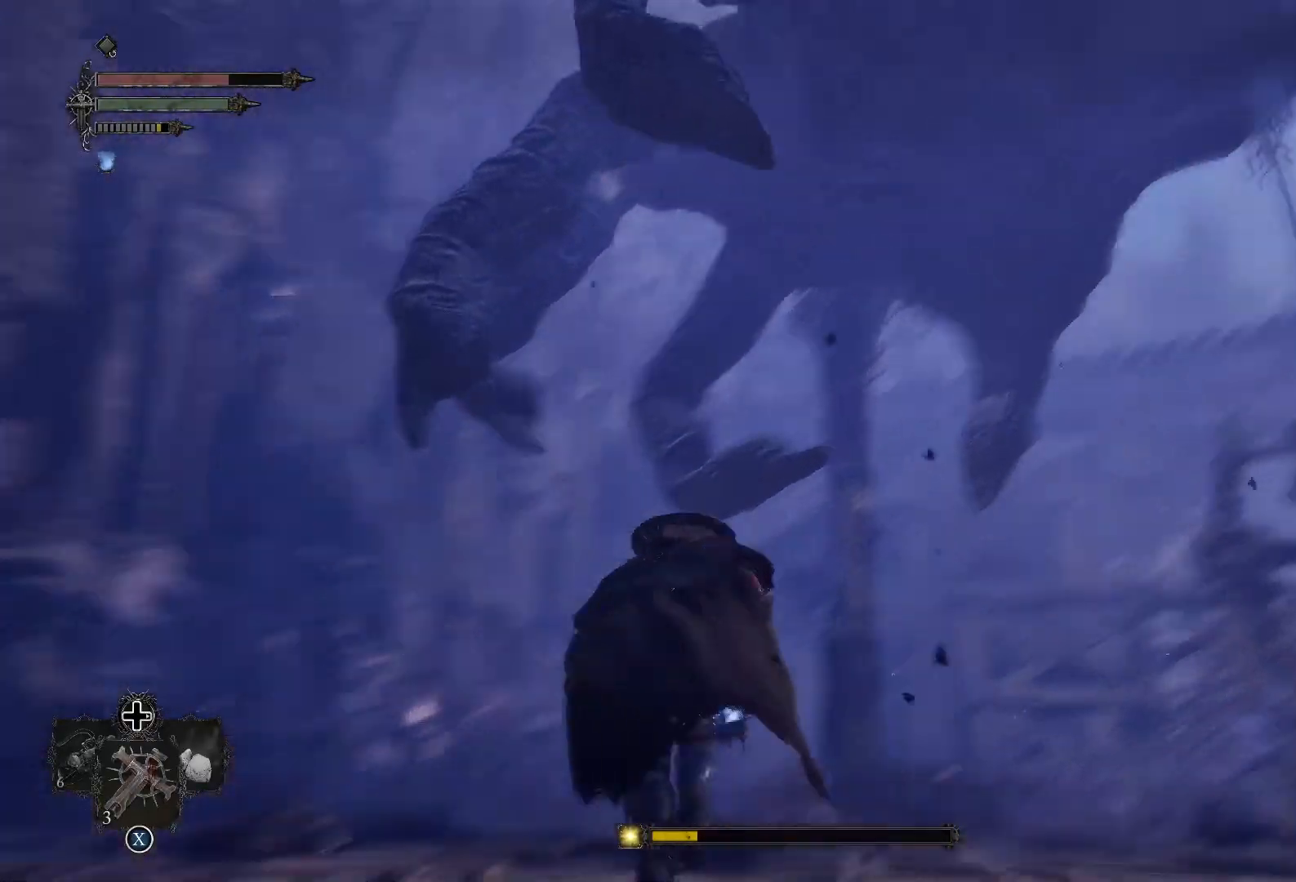
{"buttons": [], "left_stick": "up-left", "right_stick": "right", "events": [[50, "right_stick", "center"], [483, "right_stick", "right"]]}
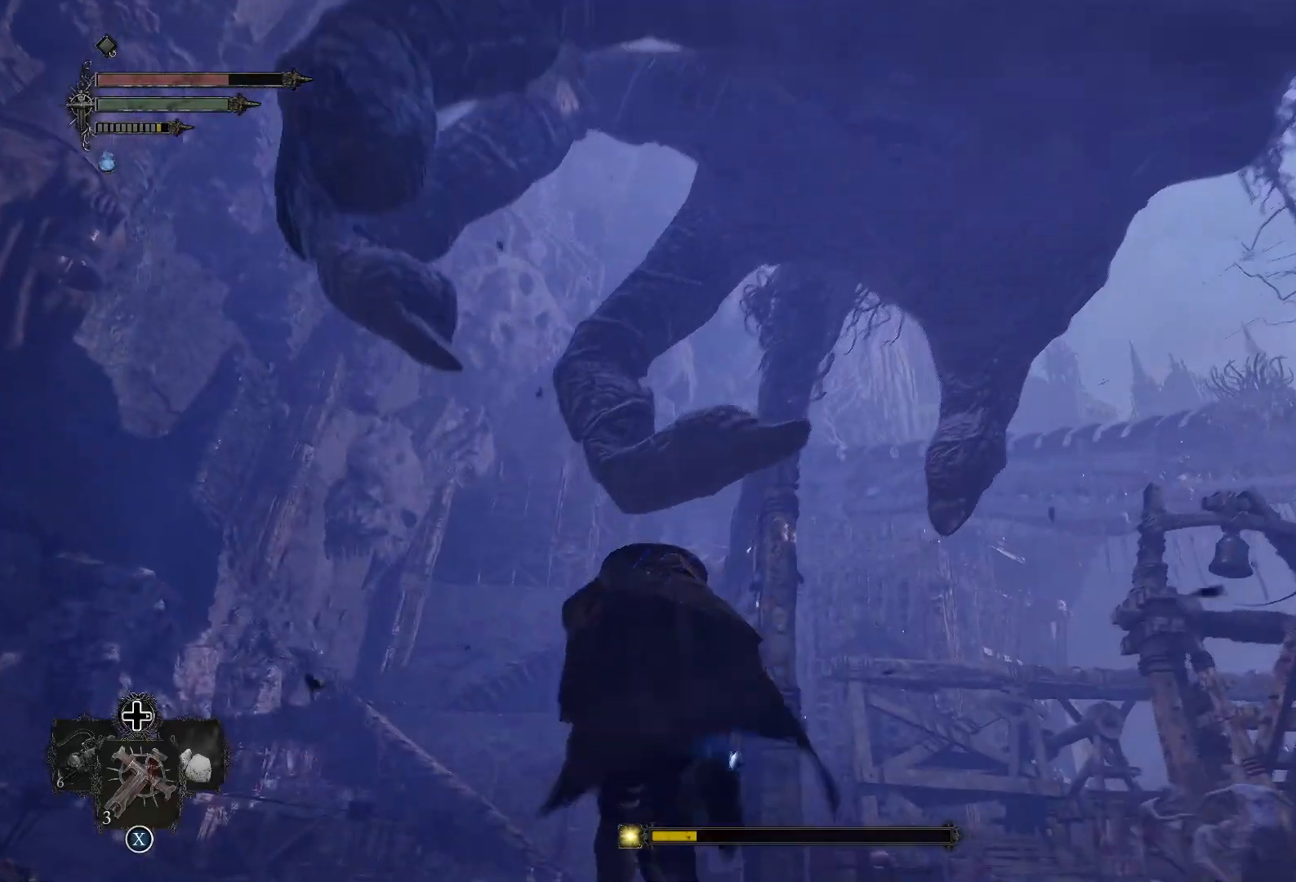
{"buttons": [], "left_stick": "up-left", "right_stick": "up-right", "events": [[84, "right_stick", "center"], [317, "right_stick", "up"], [384, "right_stick", "up-right"]]}
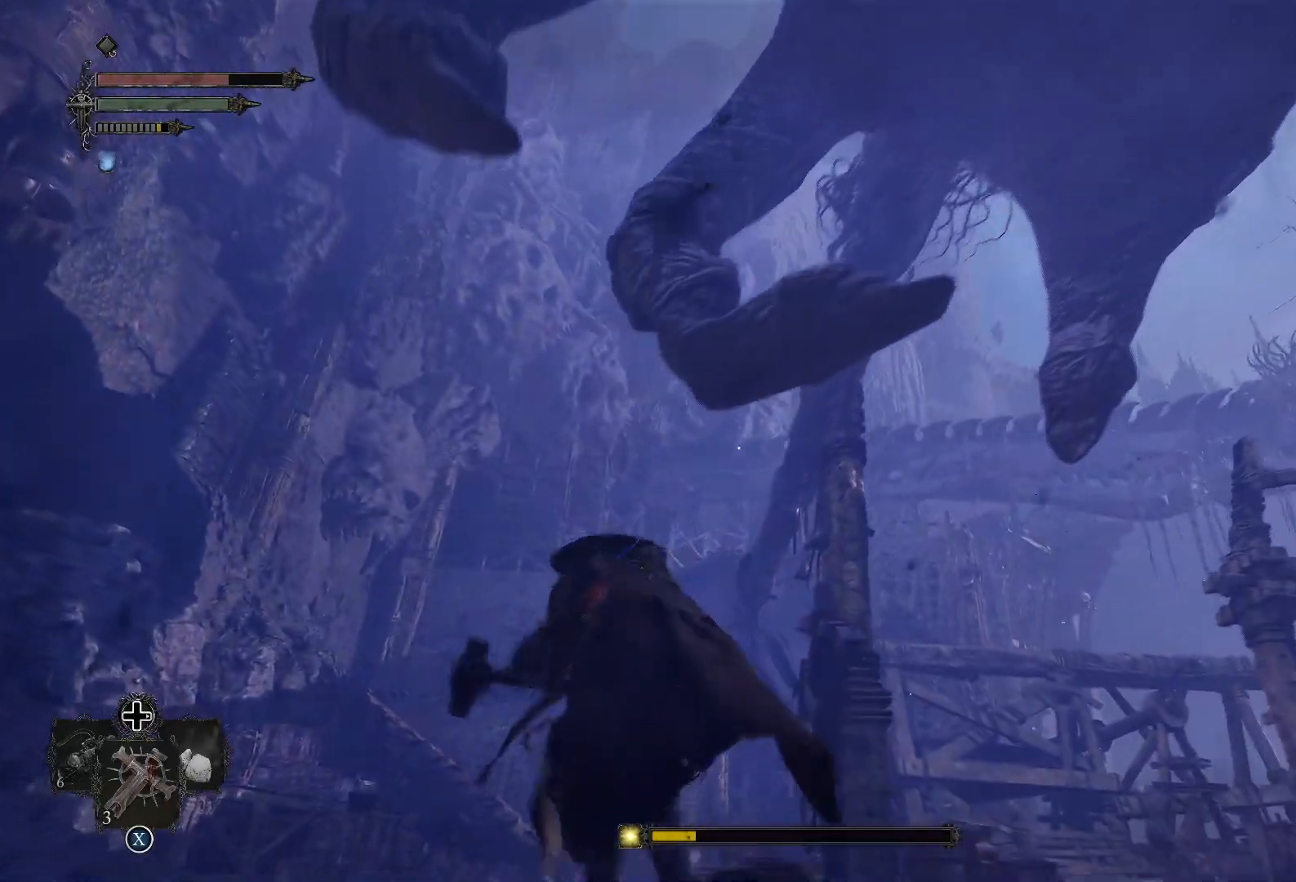
{"buttons": [], "left_stick": "up-left", "right_stick": "up-right", "events": []}
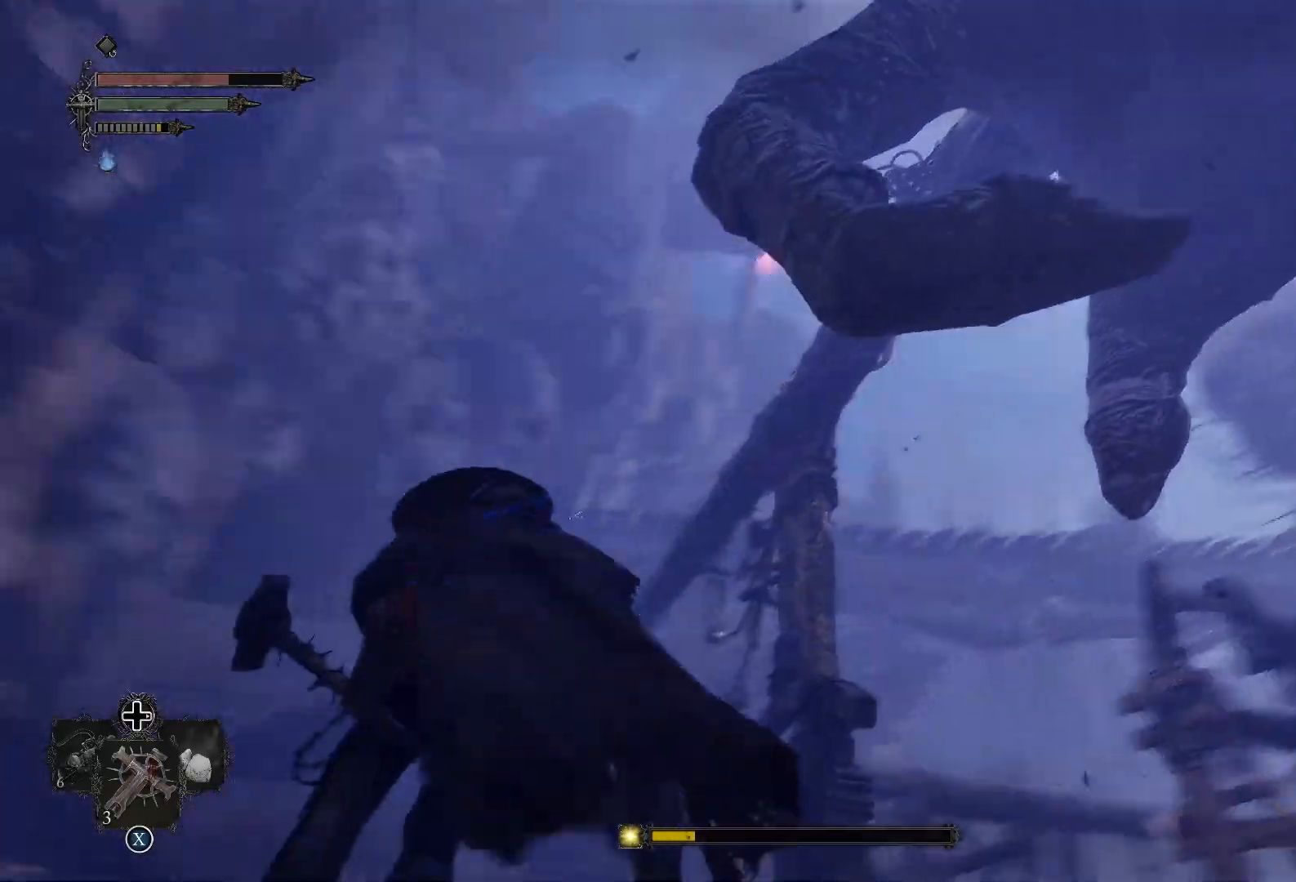
{"buttons": [], "left_stick": "up-left", "right_stick": "up-right", "events": [[84, "right_stick", "center"], [300, "right_stick", "up-right"]]}